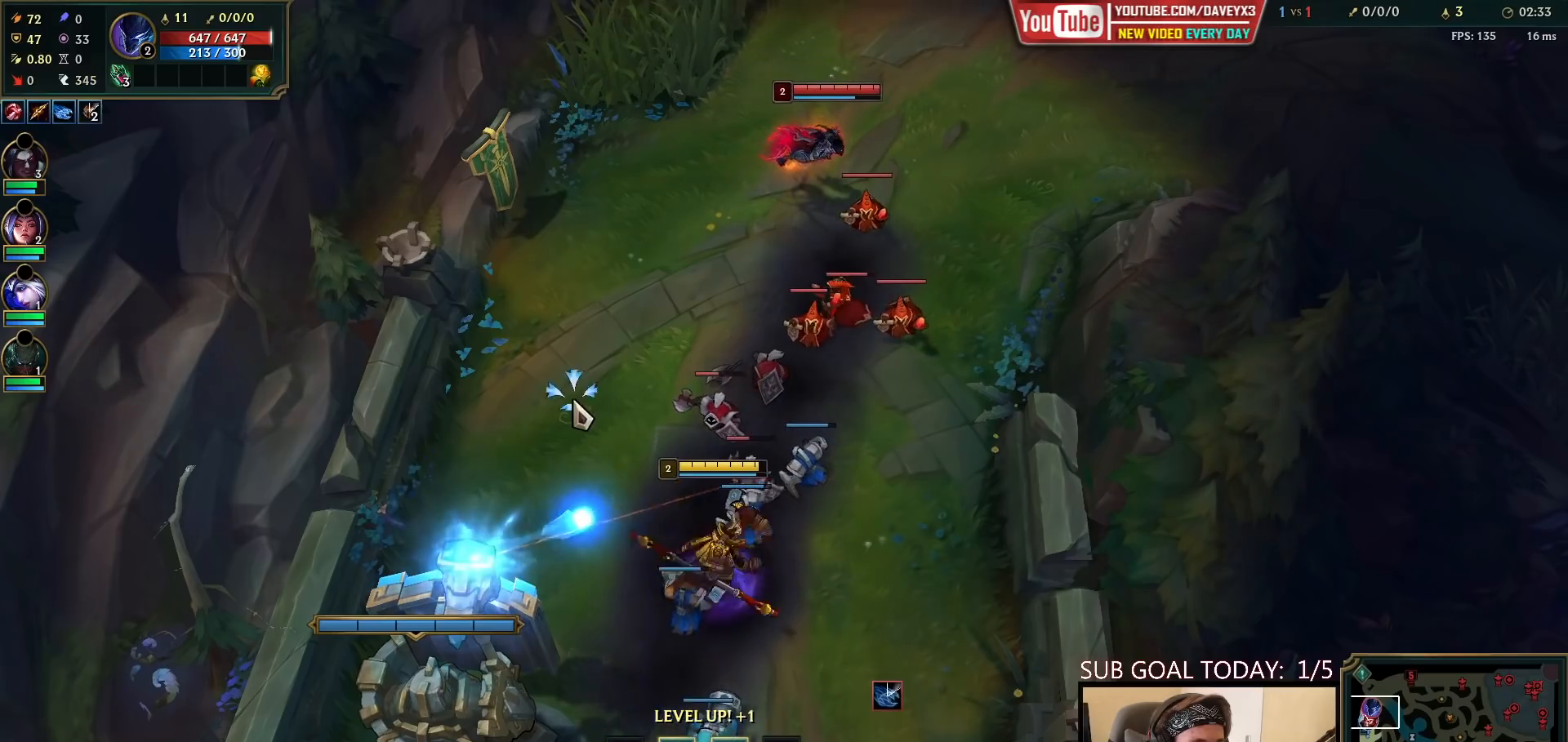
Gameplay with keyboard and mouse; each line is a JSON object with the keys and mouse buttons held at the frame after it. "events" lists presses ("down") and releases ("up") of "a", "ctrl", "d", "e", "f", "q", "r", "s", "shift", "space", "tab", "w", "mouse_left", "mouse_wheel", "mouse_right", "mouse_mb4" and "mouse_mb5" between this image and that frame as [ms after this image, input, new state], when the widget could be followed in between. "mouse_left", "mouse_wheel", "mouse_right", "mouse_mb4", "mouse_mb5" = the "left", "wheel", "right", "mb4", "mb5" buttons of the "mouse" list. No other keys are recorded. "wheel" means that the mouse wheel is clicked or scrolled. Mouse movement is not recorded.
{"keys": [], "mouse": [], "events": [[50, "mouse_right", "down"], [183, "mouse_right", "up"], [350, "mouse_right", "down"], [433, "mouse_right", "up"]]}
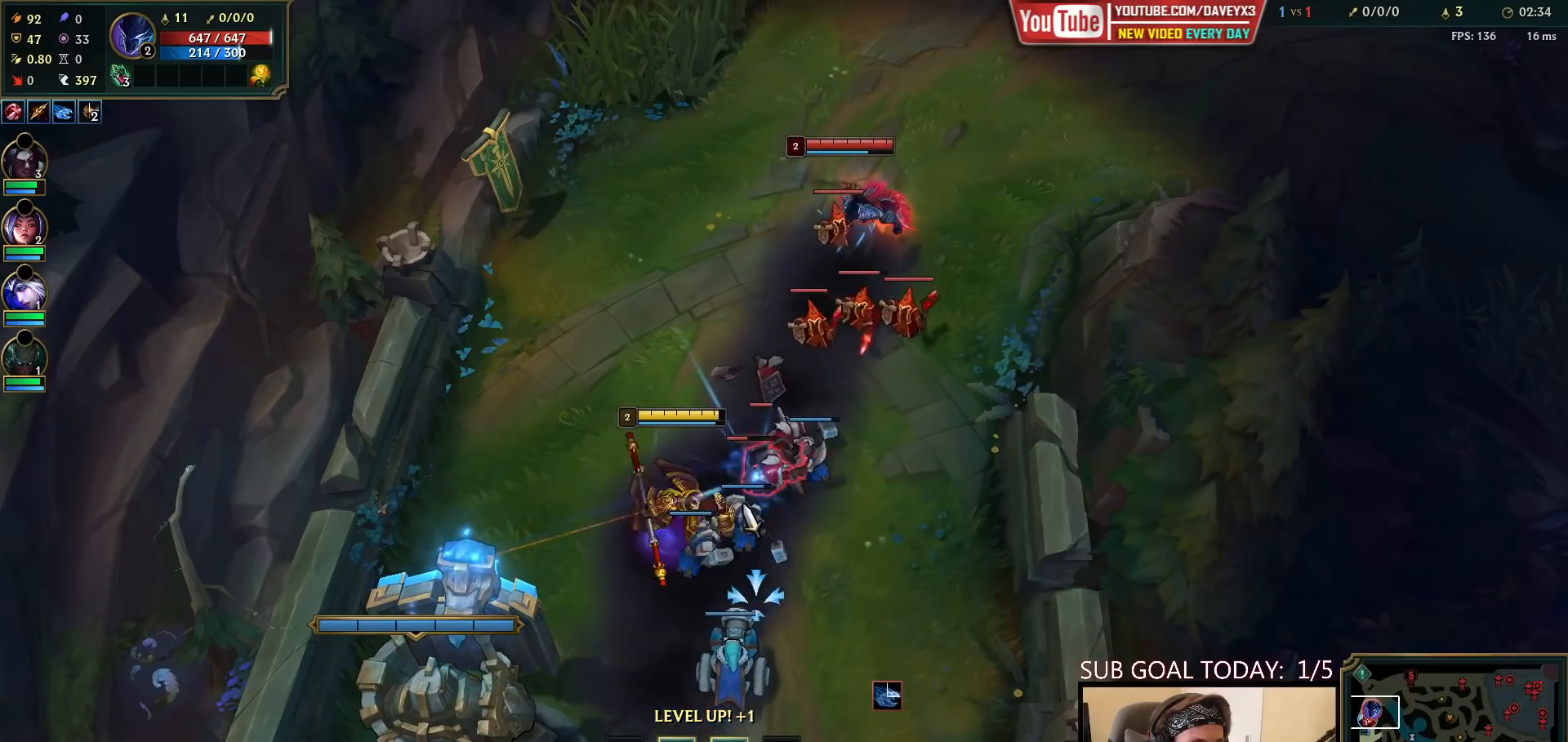
{"keys": [], "mouse": [], "events": [[17, "mouse_left", "down"], [150, "mouse_left", "up"], [367, "mouse_right", "down"], [483, "mouse_right", "up"]]}
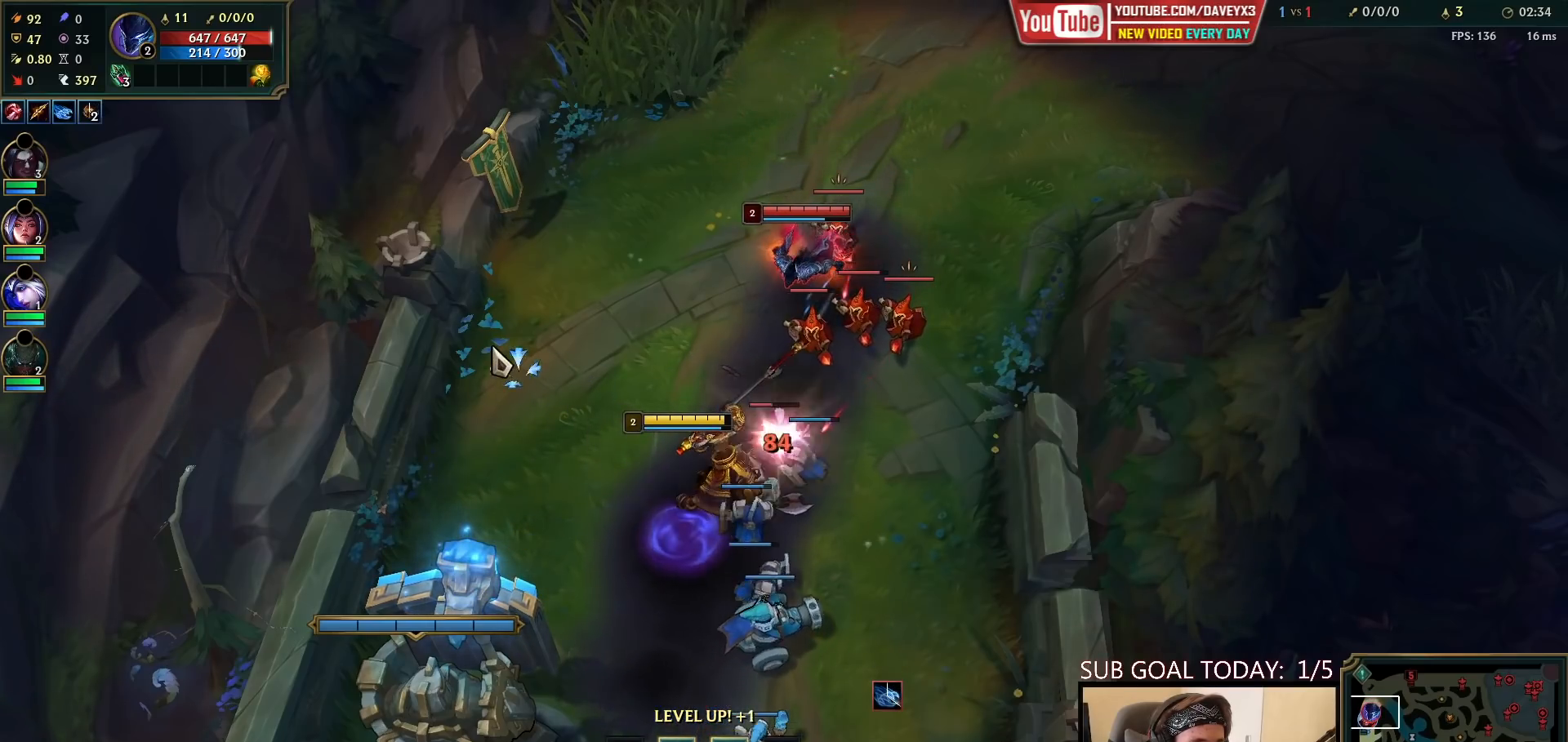
{"keys": [], "mouse": ["right"], "events": [[67, "mouse_right", "down"], [200, "mouse_right", "up"], [500, "mouse_right", "down"]]}
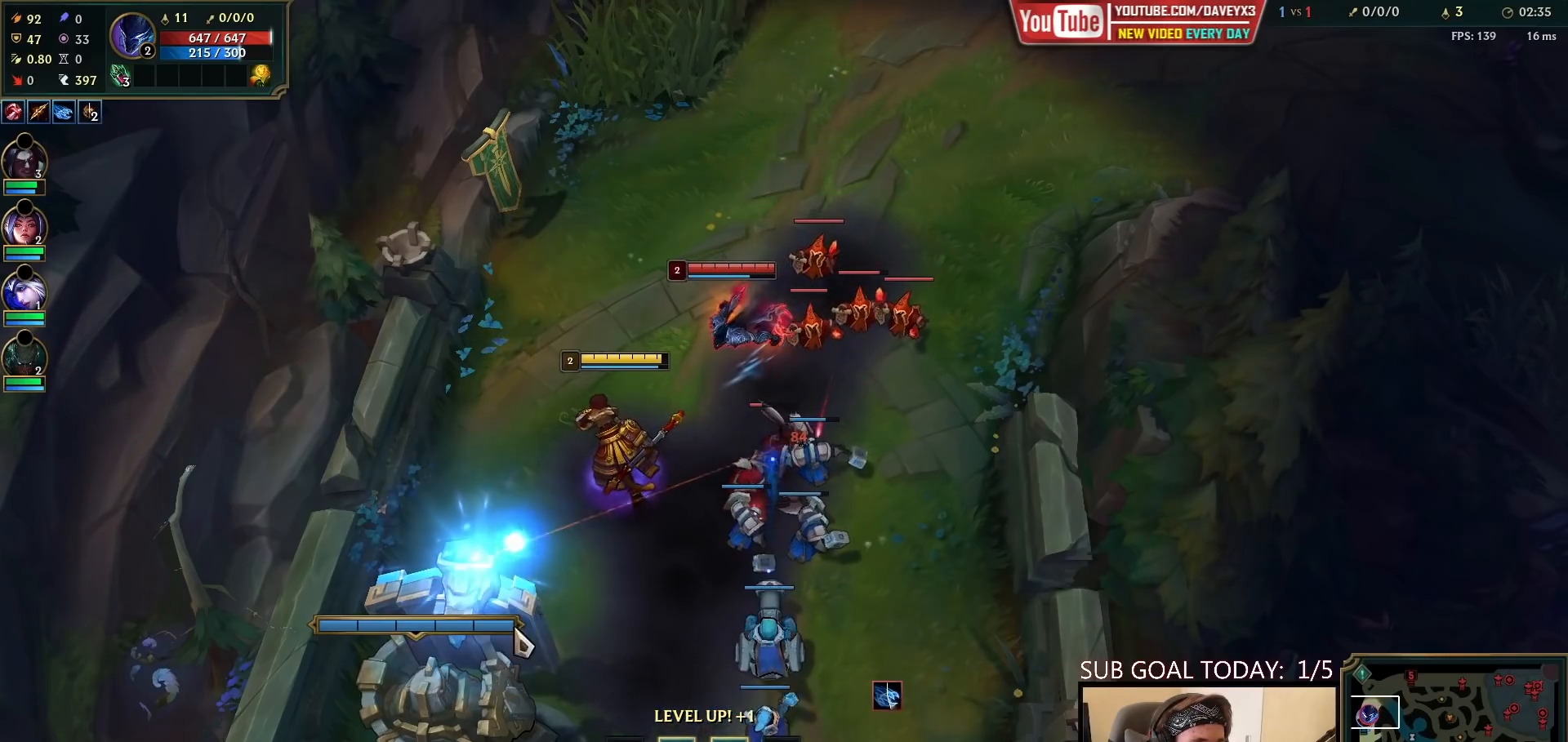
{"keys": [], "mouse": [], "events": [[100, "ctrl", "down"], [100, "mouse_right", "up"], [167, "e", "down"], [167, "mouse_right", "down"], [283, "e", "up"], [333, "mouse_right", "up"], [400, "ctrl", "up"]]}
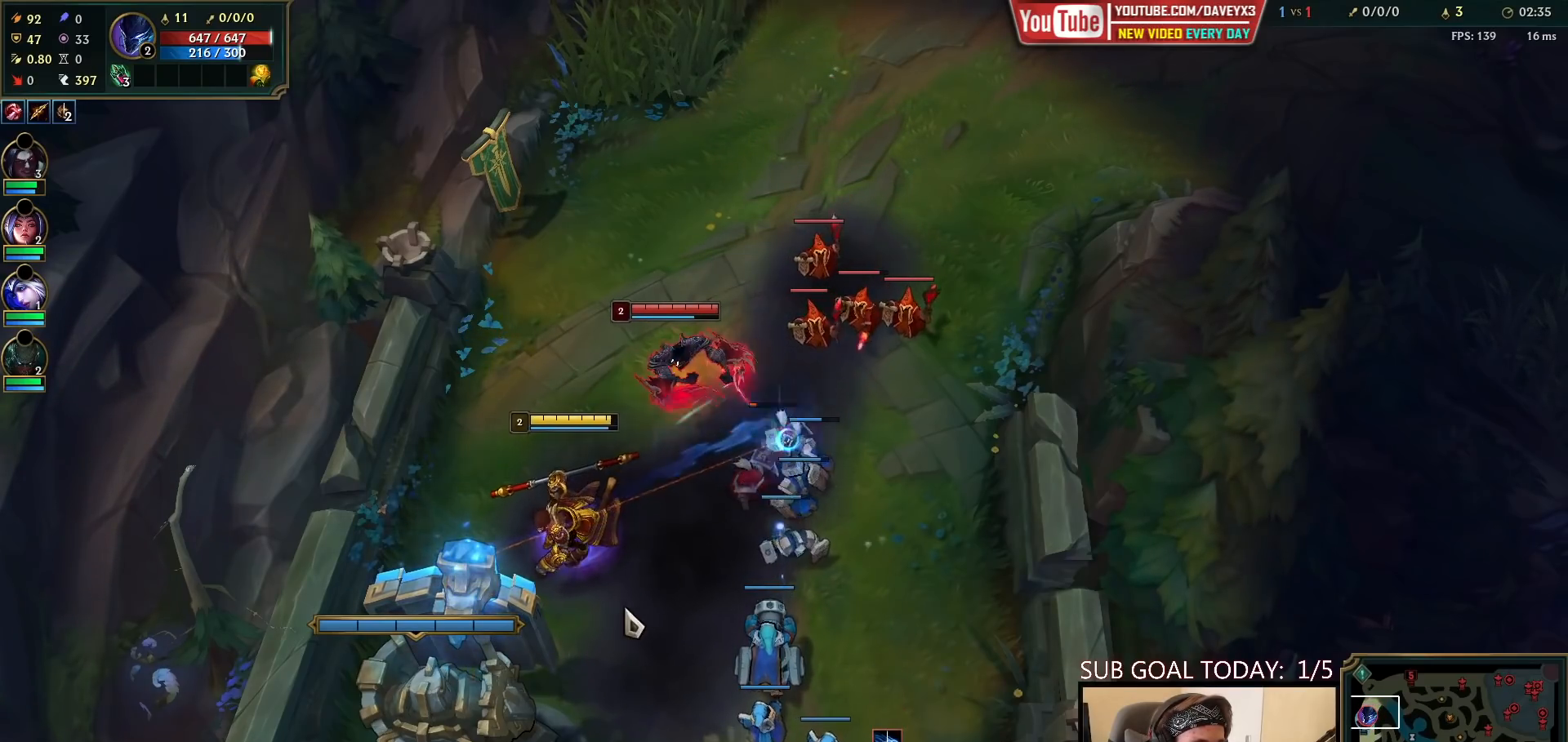
{"keys": [], "mouse": [], "events": [[200, "mouse_right", "down"], [317, "mouse_right", "up"], [417, "mouse_right", "down"], [500, "mouse_right", "up"]]}
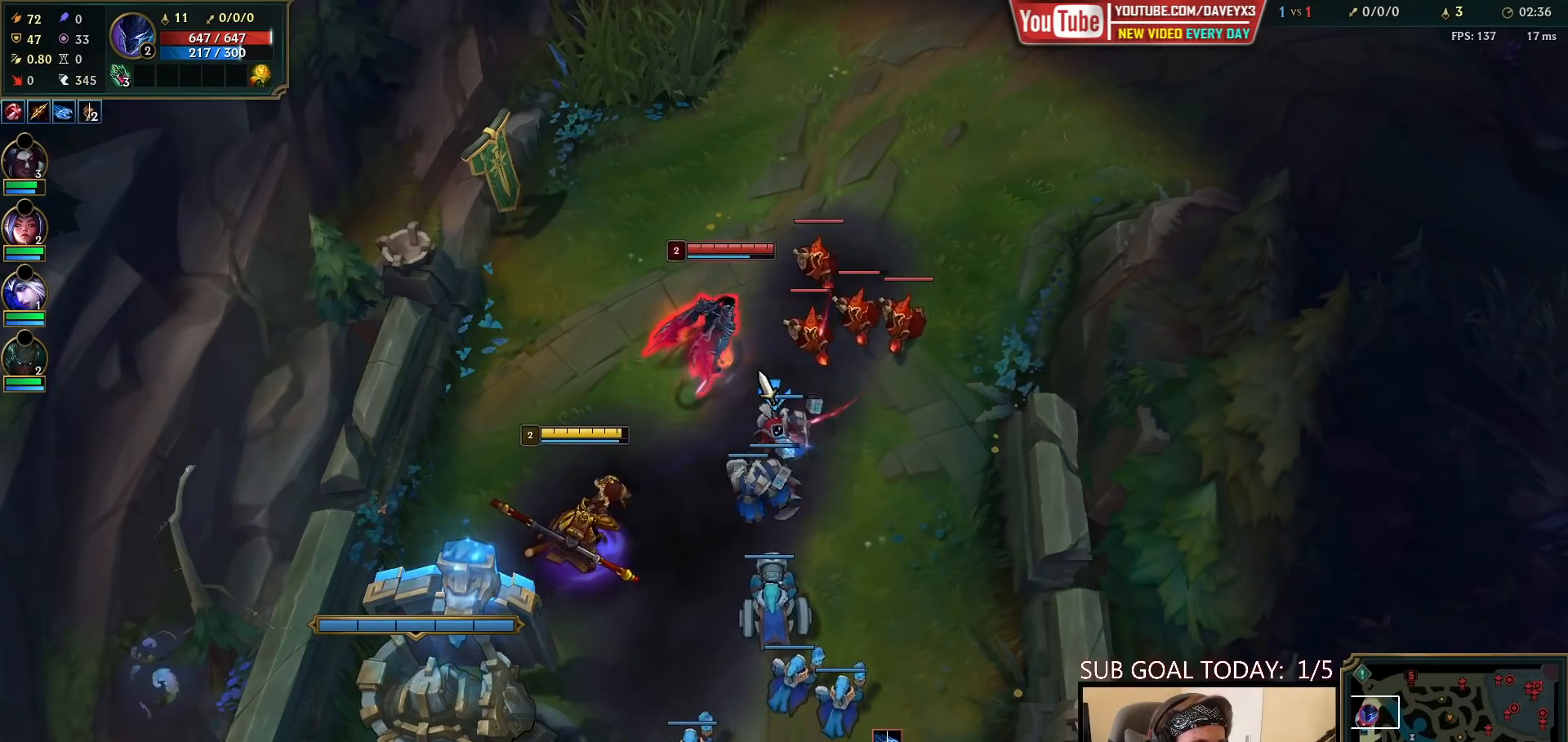
{"keys": [], "mouse": [], "events": [[267, "s", "down"], [367, "s", "up"]]}
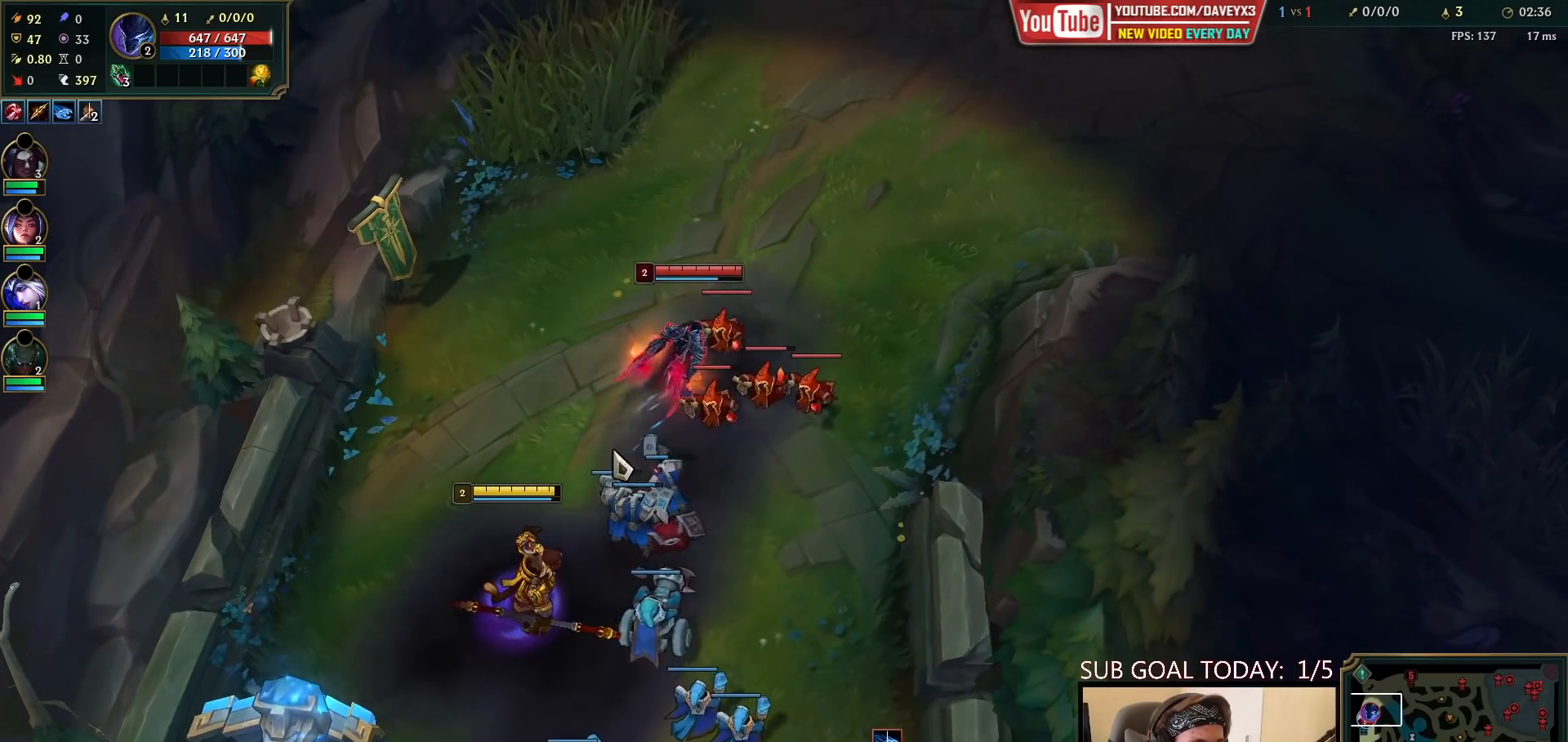
{"keys": [], "mouse": ["right"], "events": [[250, "mouse_right", "down"], [333, "mouse_right", "up"], [433, "mouse_right", "down"]]}
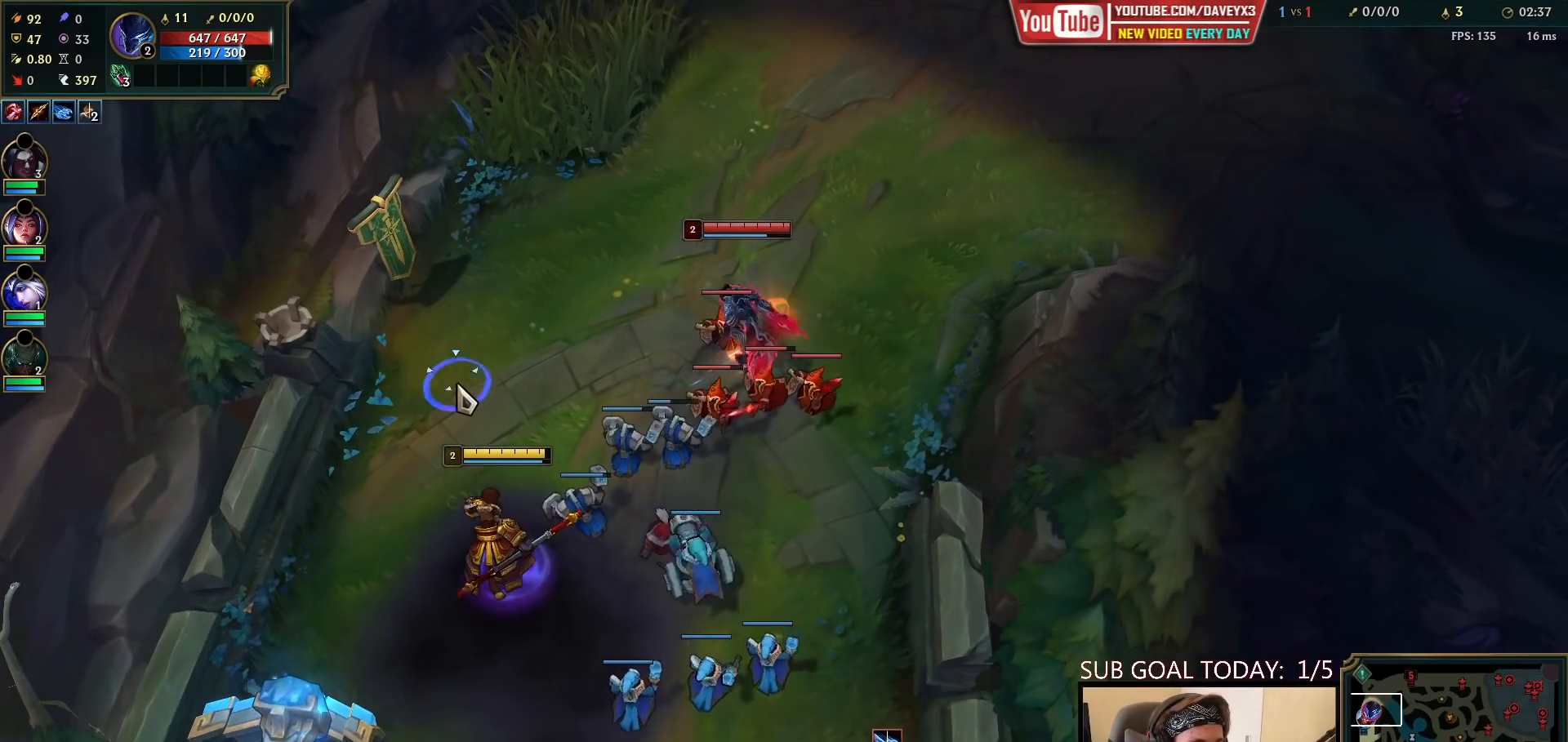
{"keys": [], "mouse": [], "events": [[33, "mouse_right", "up"], [200, "mouse_right", "down"], [283, "mouse_right", "up"], [383, "mouse_right", "down"], [483, "mouse_right", "up"]]}
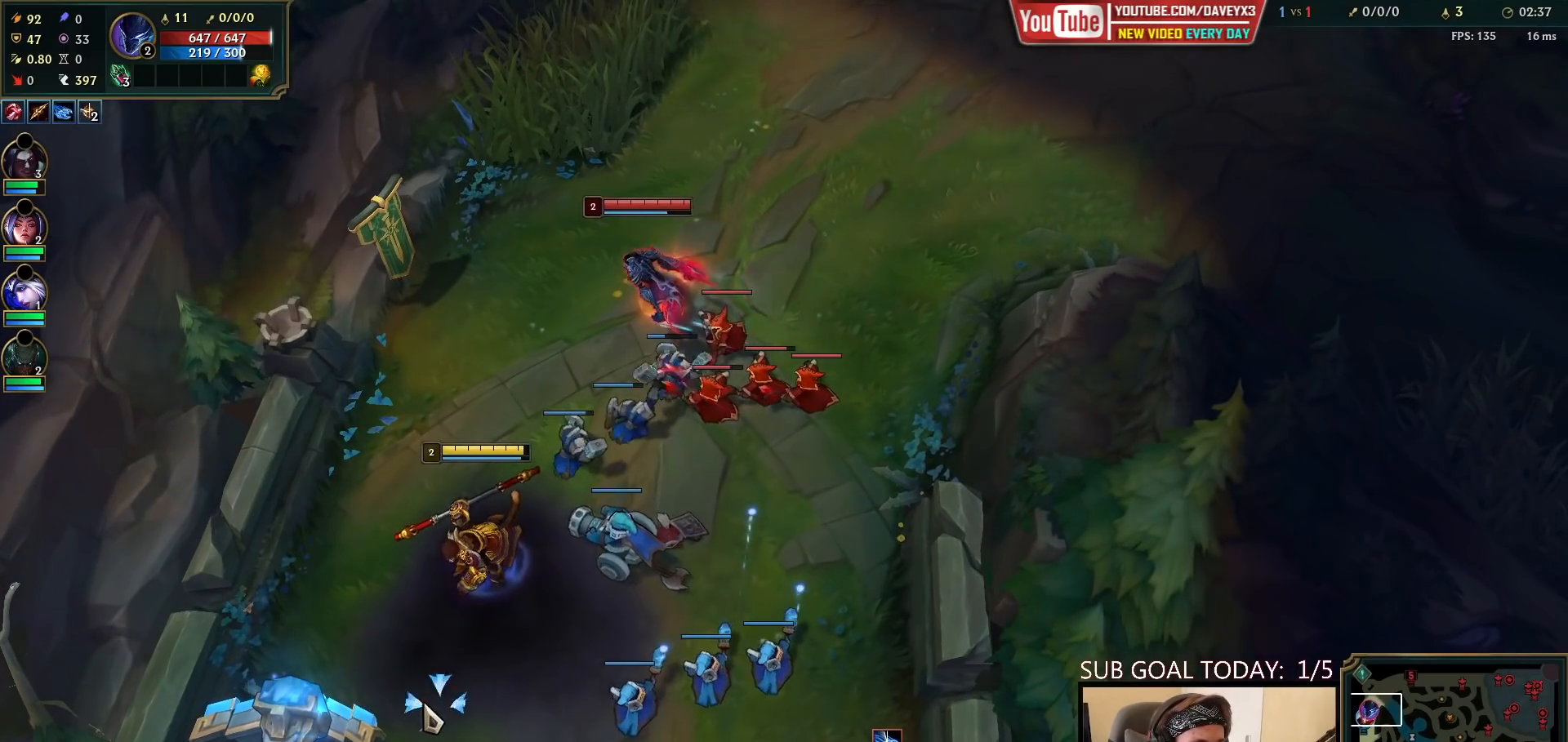
{"keys": [], "mouse": [], "events": [[183, "mouse_right", "down"], [267, "mouse_right", "up"], [350, "mouse_right", "down"], [450, "mouse_right", "up"]]}
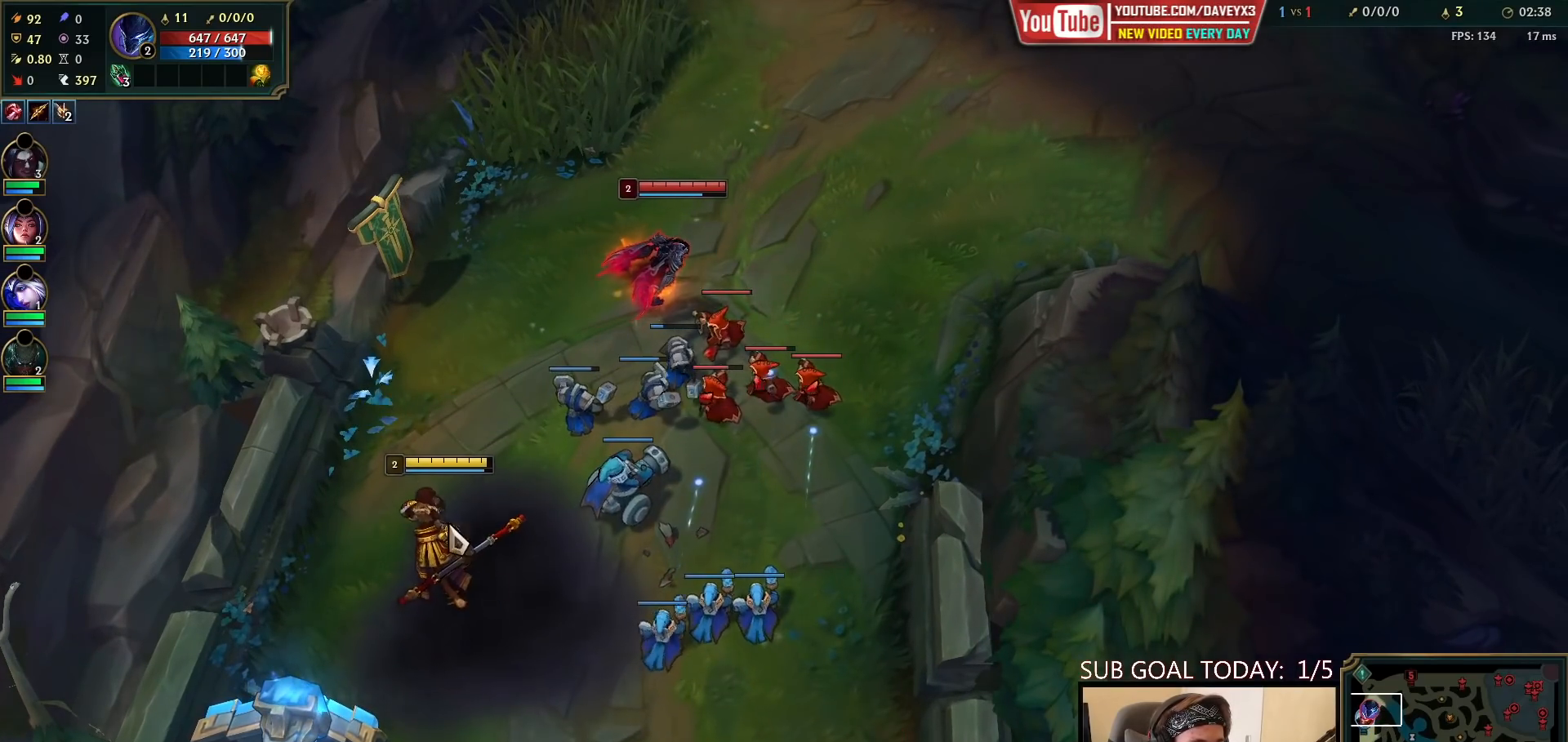
{"keys": [], "mouse": ["right"], "events": [[83, "mouse_right", "down"], [150, "mouse_right", "up"], [250, "mouse_right", "down"], [333, "mouse_right", "up"], [467, "mouse_right", "down"]]}
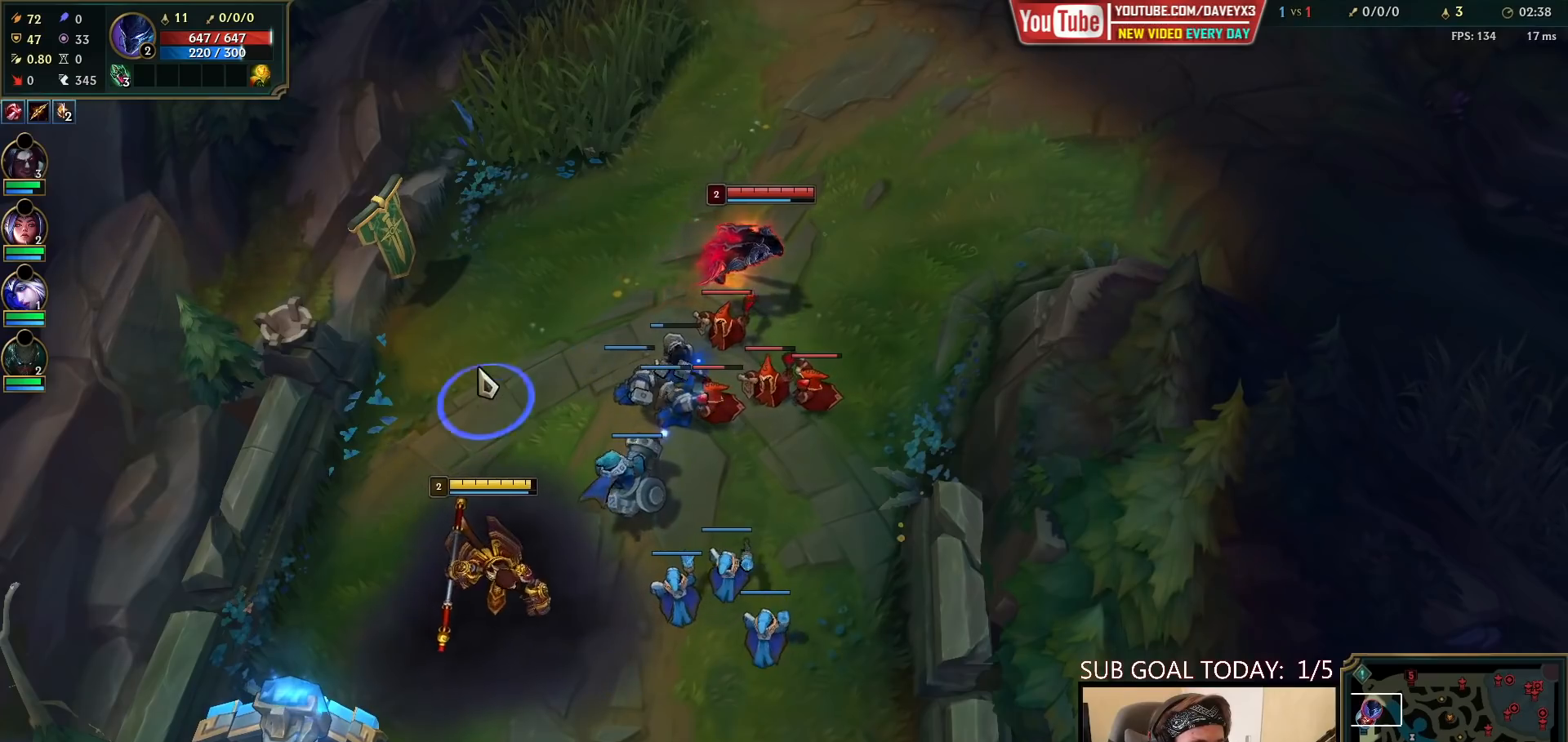
{"keys": [], "mouse": [], "events": [[33, "mouse_right", "up"], [133, "mouse_right", "down"], [267, "mouse_right", "up"], [400, "mouse_right", "down"], [500, "mouse_right", "up"]]}
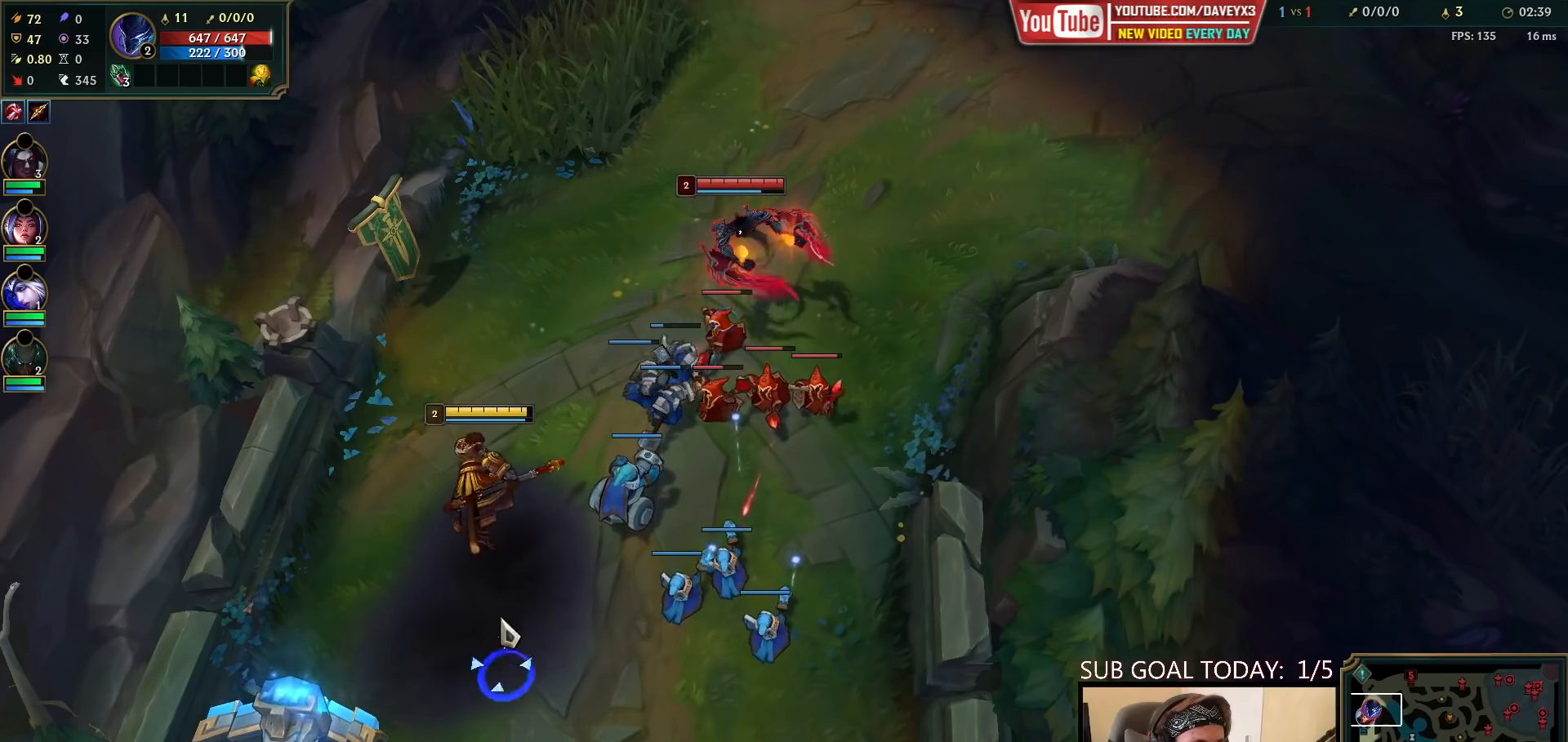
{"keys": [], "mouse": [], "events": [[133, "mouse_right", "down"], [233, "mouse_right", "up"], [400, "mouse_right", "down"], [483, "mouse_right", "up"]]}
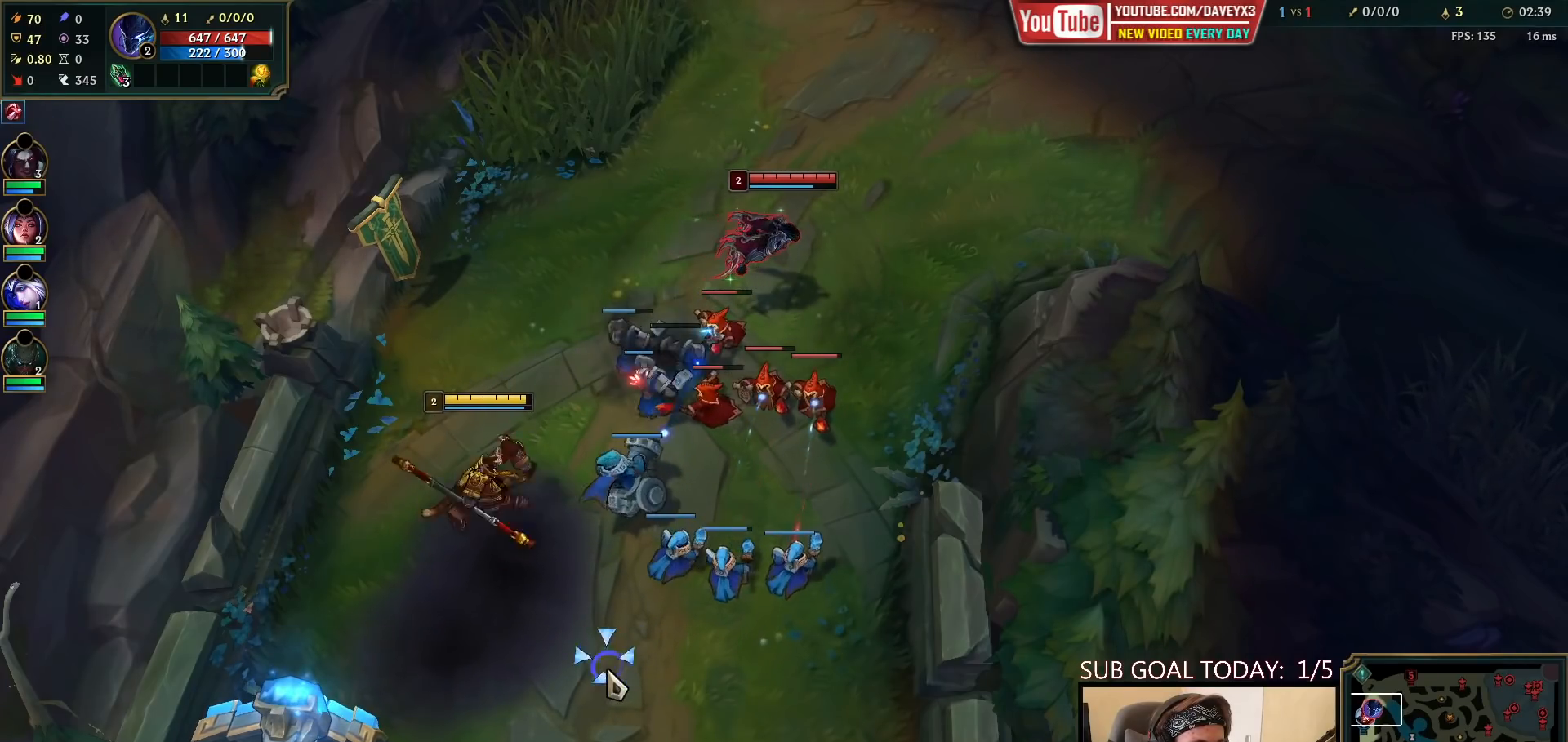
{"keys": [], "mouse": [], "events": [[83, "mouse_right", "down"], [167, "mouse_right", "up"], [283, "mouse_right", "down"], [400, "mouse_right", "up"]]}
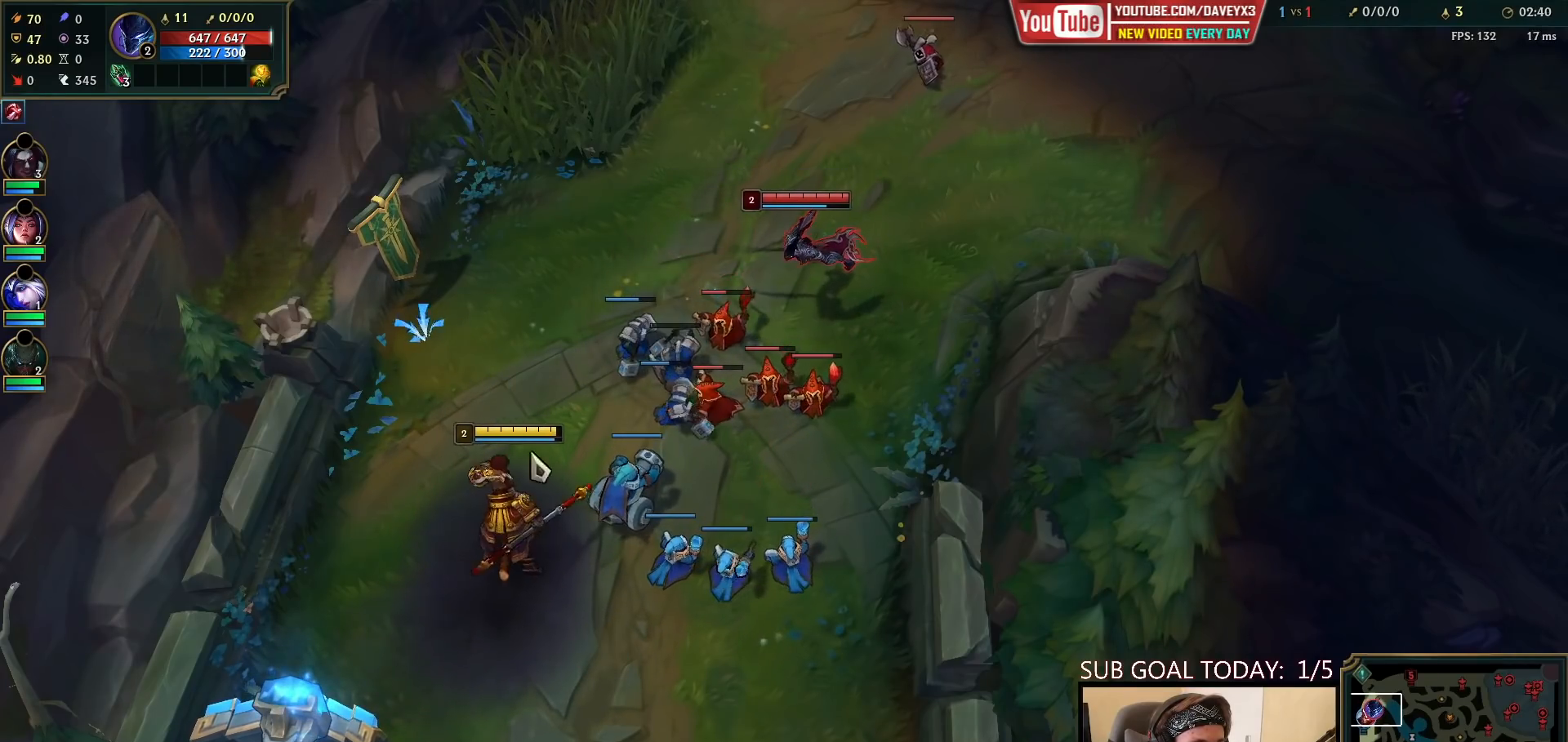
{"keys": [], "mouse": [], "events": [[83, "mouse_right", "down"], [167, "mouse_right", "up"], [267, "mouse_right", "down"], [333, "mouse_right", "up"]]}
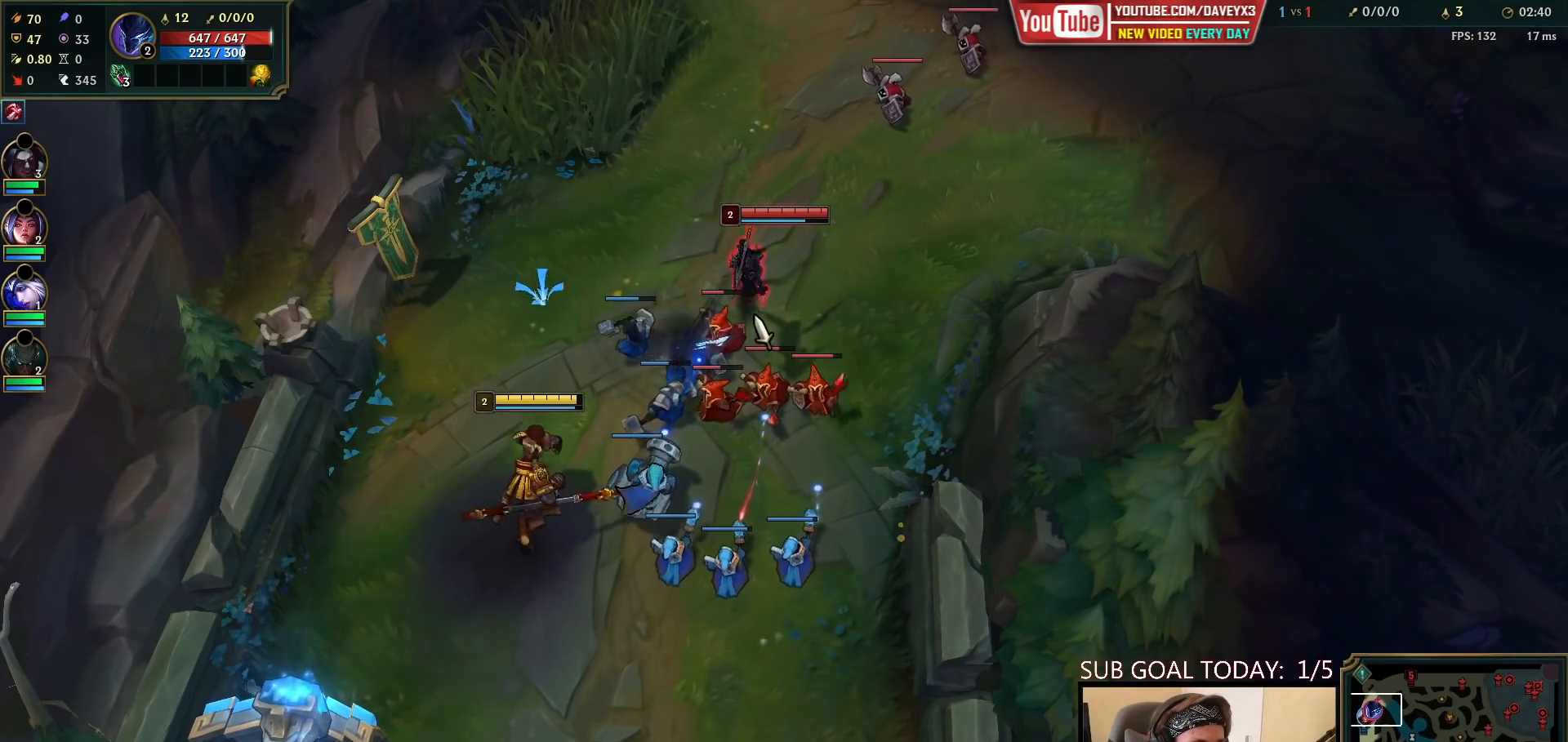
{"keys": [], "mouse": ["left"], "events": [[67, "e", "down"], [83, "mouse_left", "down"], [150, "e", "up"], [167, "mouse_left", "up"], [217, "e", "down"], [233, "mouse_left", "down"], [300, "e", "up"], [300, "mouse_left", "up"], [367, "e", "down"], [383, "mouse_left", "down"], [450, "e", "up"], [450, "mouse_left", "up"], [500, "mouse_left", "down"]]}
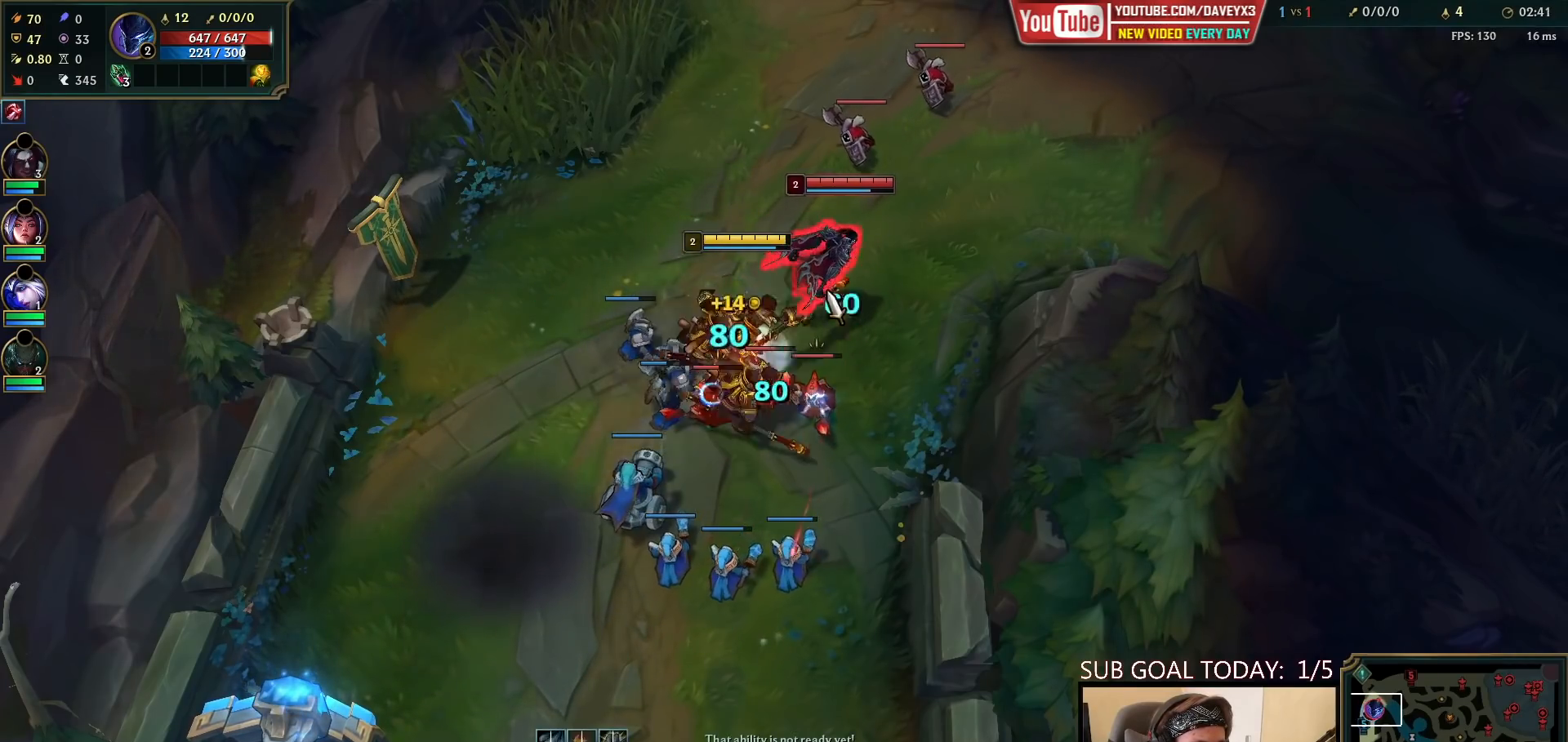
{"keys": [], "mouse": [], "events": [[83, "mouse_left", "up"], [133, "mouse_left", "down"], [233, "mouse_left", "up"], [300, "q", "down"], [350, "q", "up"], [400, "q", "down"], [483, "q", "up"]]}
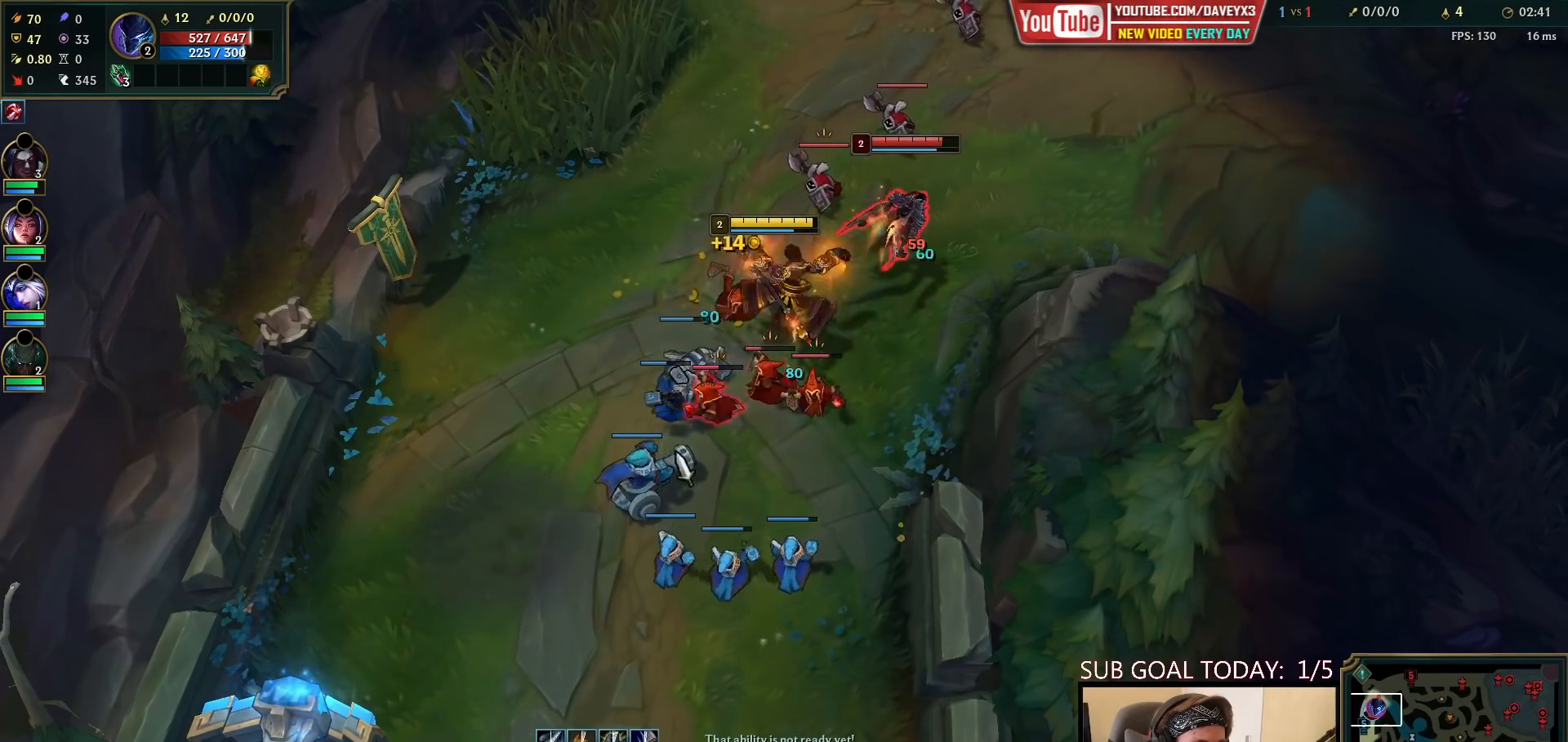
{"keys": [], "mouse": ["right"], "events": [[100, "mouse_right", "down"], [183, "mouse_right", "up"], [283, "mouse_right", "down"], [383, "mouse_right", "up"], [467, "mouse_right", "down"]]}
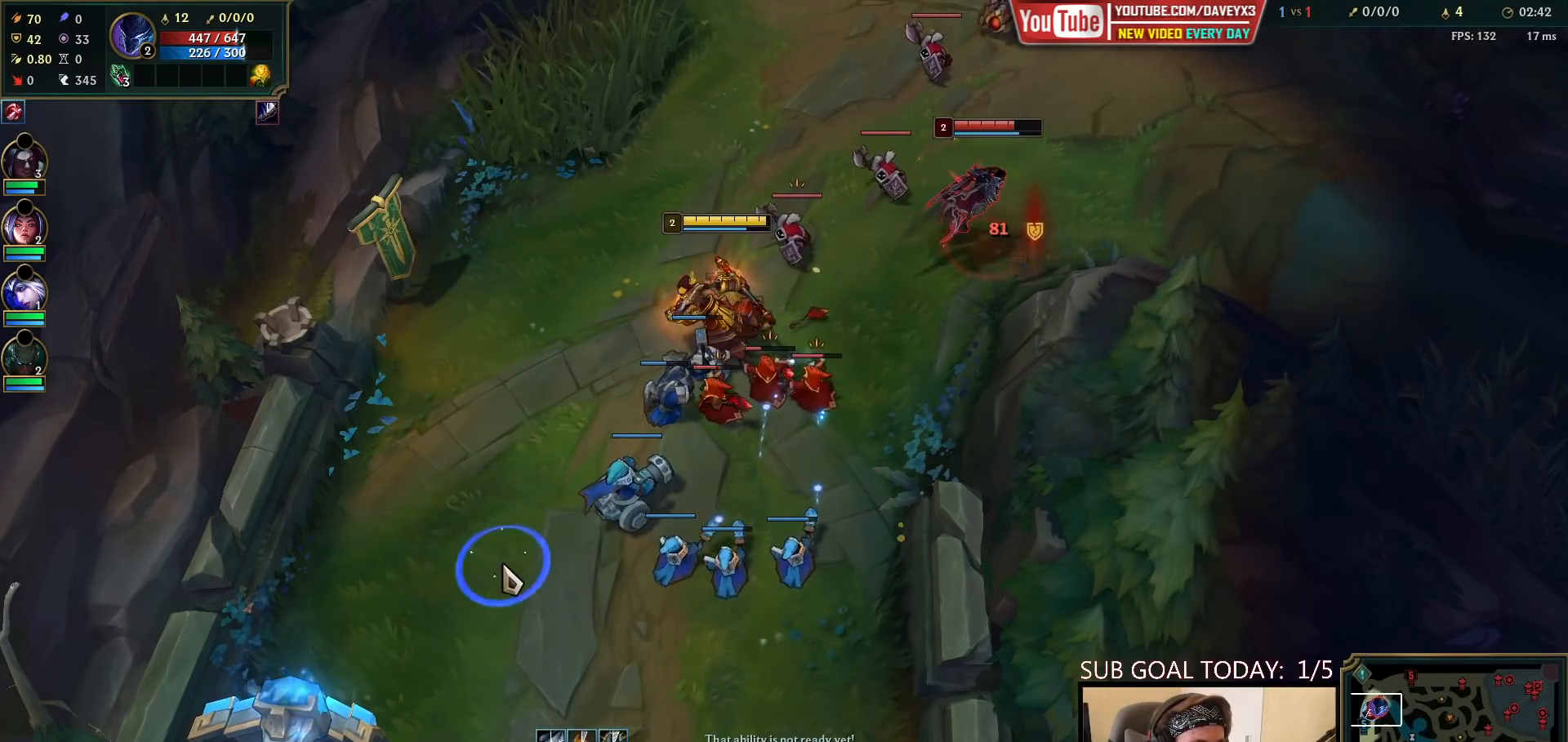
{"keys": [], "mouse": ["left"], "events": [[83, "mouse_right", "up"], [167, "mouse_right", "down"], [267, "mouse_right", "up"], [500, "mouse_left", "down"]]}
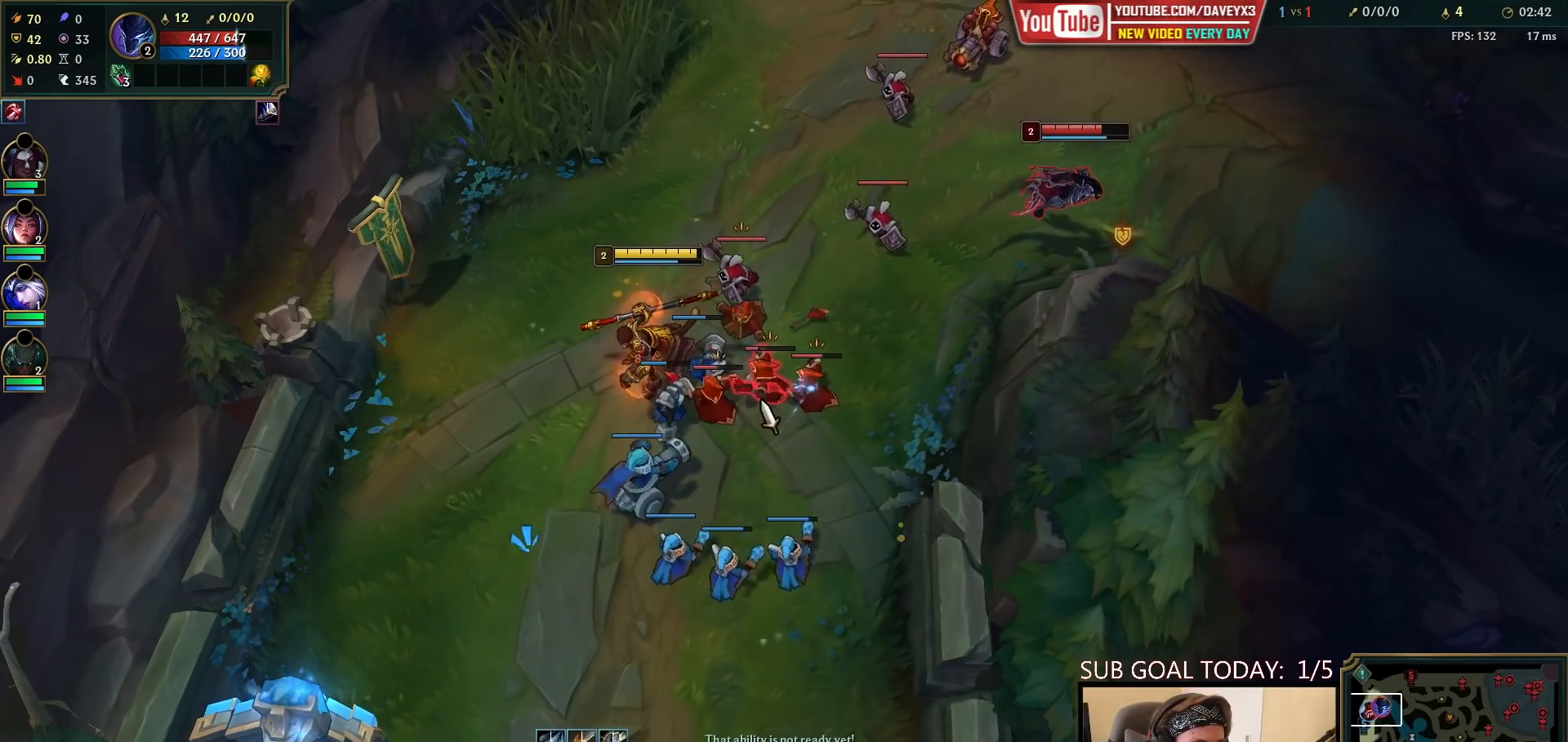
{"keys": [], "mouse": ["right"], "events": [[67, "mouse_left", "up"], [150, "mouse_left", "down"], [233, "mouse_left", "up"], [433, "mouse_right", "down"]]}
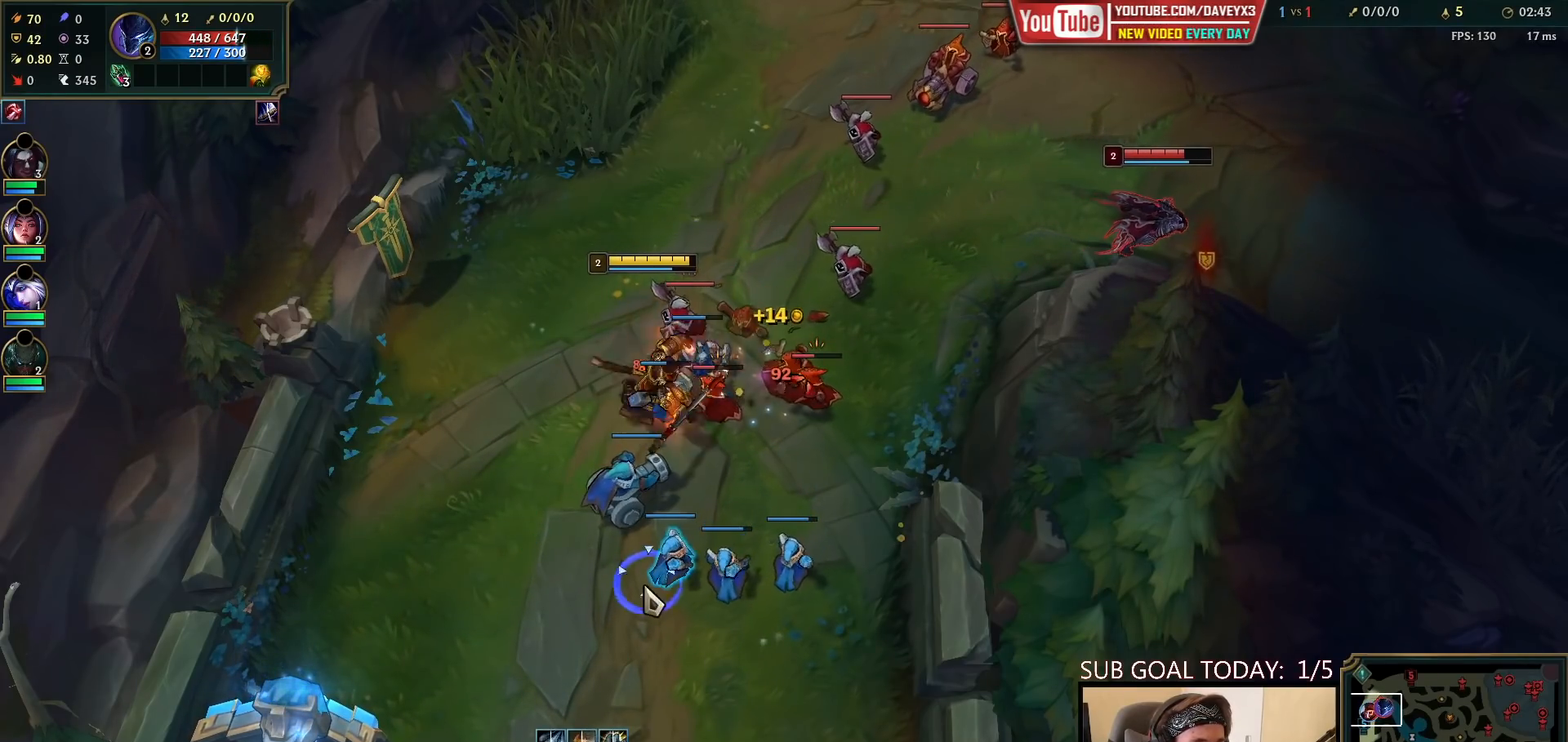
{"keys": [], "mouse": [], "events": [[33, "mouse_right", "up"], [150, "mouse_right", "down"], [233, "mouse_right", "up"], [333, "mouse_right", "down"], [433, "mouse_right", "up"]]}
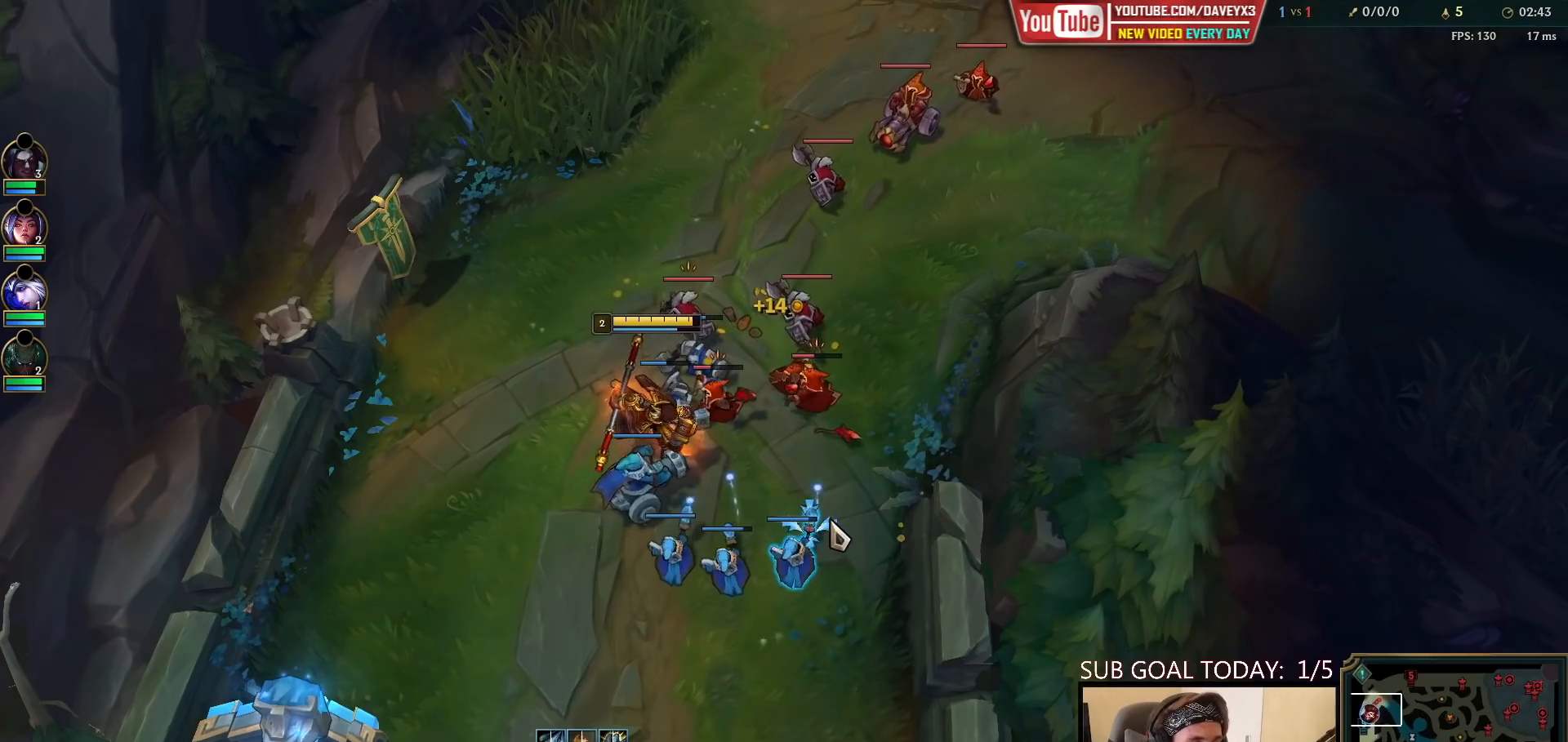
{"keys": [], "mouse": ["left"], "events": [[33, "mouse_right", "down"], [133, "mouse_right", "up"], [217, "mouse_right", "down"], [317, "mouse_right", "up"], [483, "mouse_left", "down"]]}
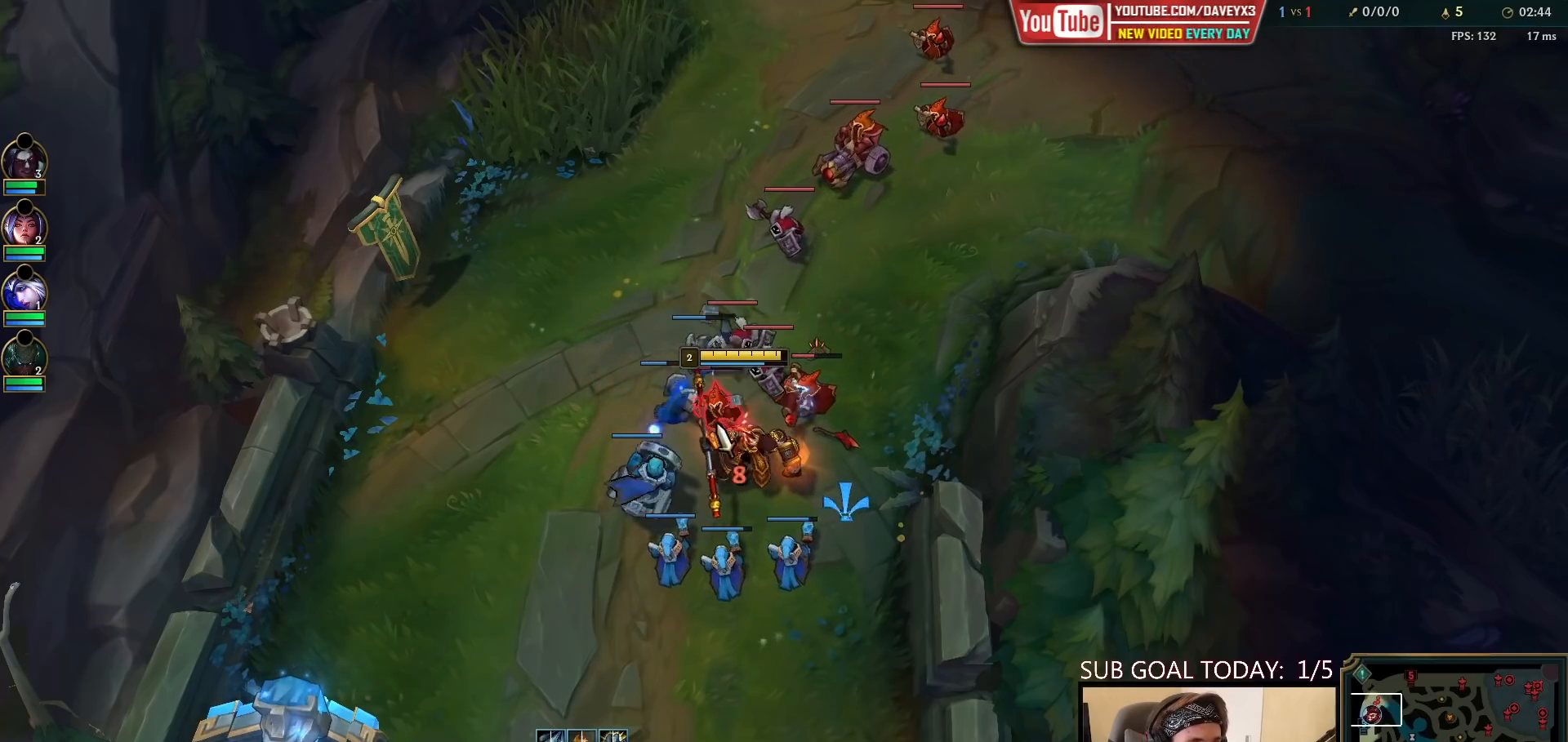
{"keys": [], "mouse": ["right"], "events": [[117, "mouse_left", "up"], [267, "mouse_right", "down"], [367, "mouse_right", "up"], [433, "mouse_right", "down"]]}
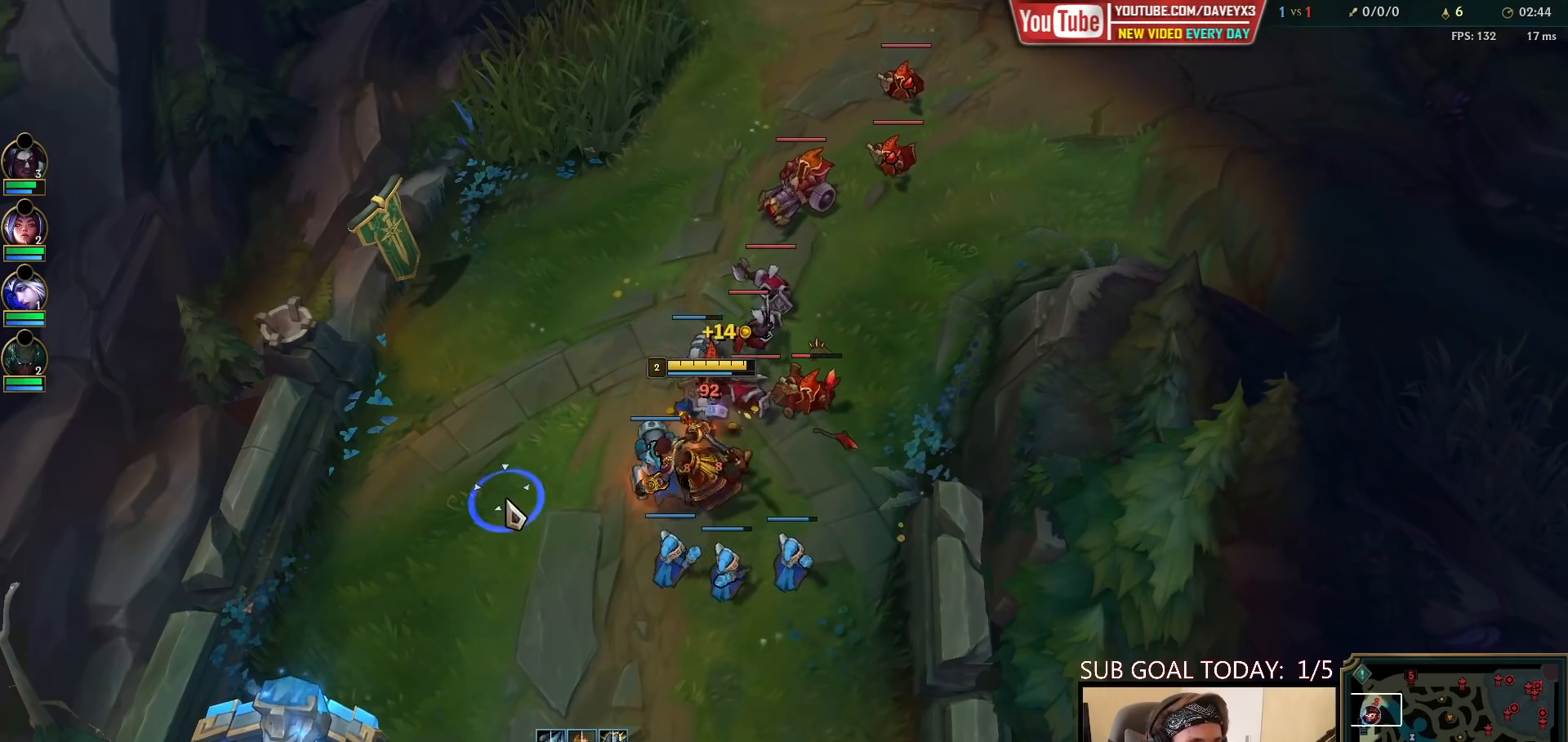
{"keys": [], "mouse": [], "events": [[33, "mouse_right", "up"], [200, "mouse_right", "down"], [300, "mouse_right", "up"], [433, "mouse_right", "down"], [500, "mouse_right", "up"]]}
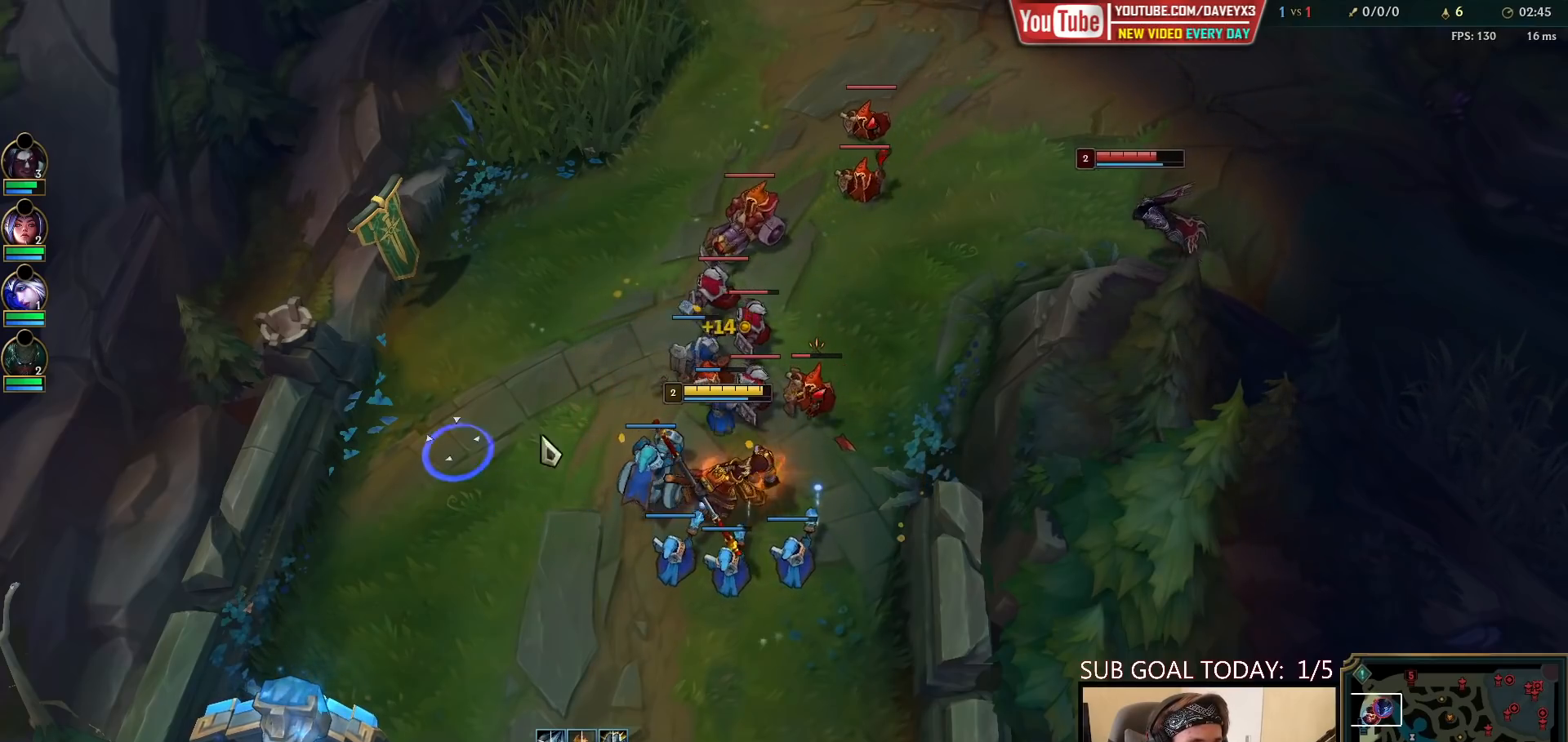
{"keys": [], "mouse": ["left"], "events": [[100, "mouse_right", "down"], [167, "mouse_right", "up"], [267, "mouse_right", "down"], [350, "mouse_right", "up"], [450, "mouse_left", "down"]]}
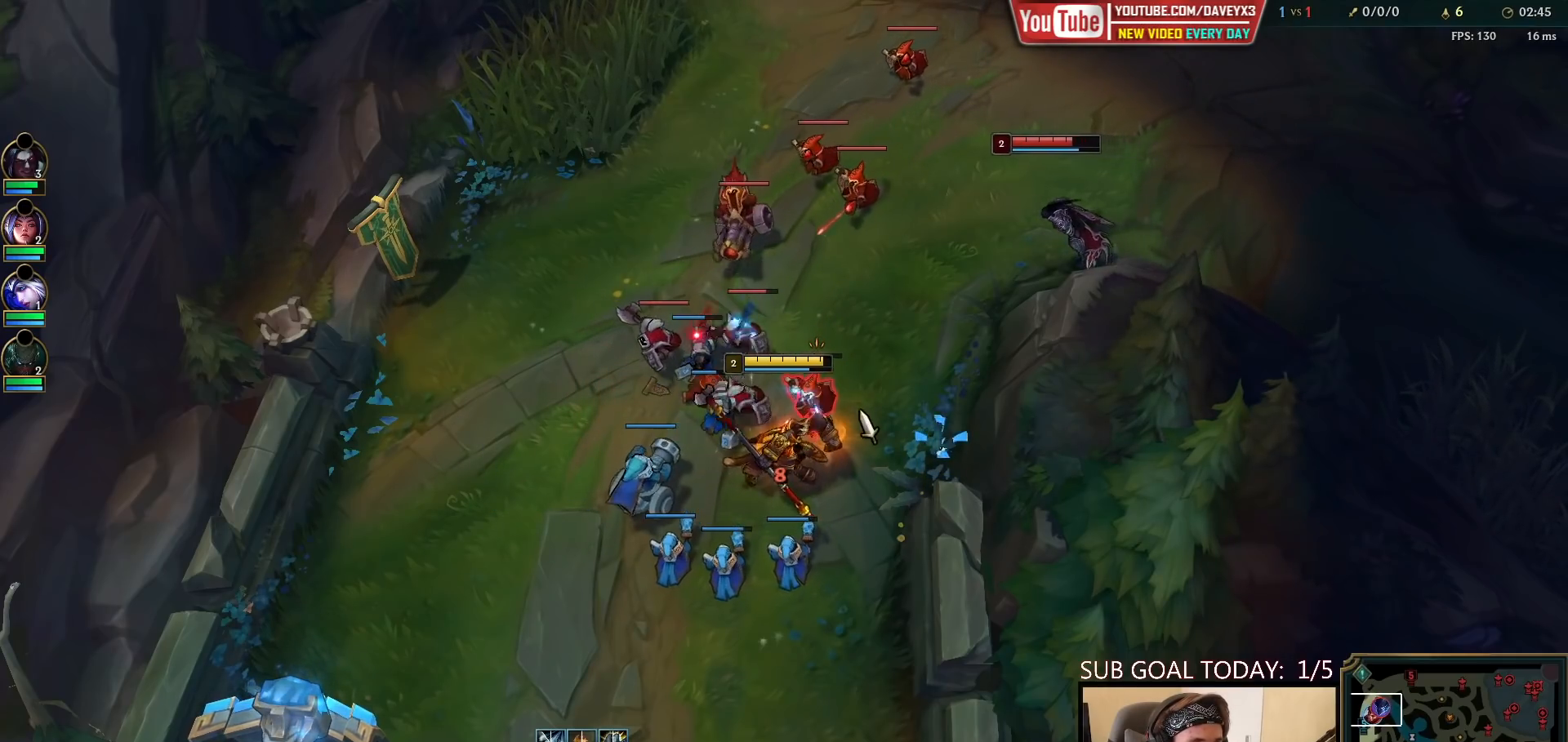
{"keys": [], "mouse": ["right"], "events": [[83, "mouse_left", "up"], [250, "mouse_right", "down"], [367, "mouse_right", "up"], [483, "mouse_right", "down"]]}
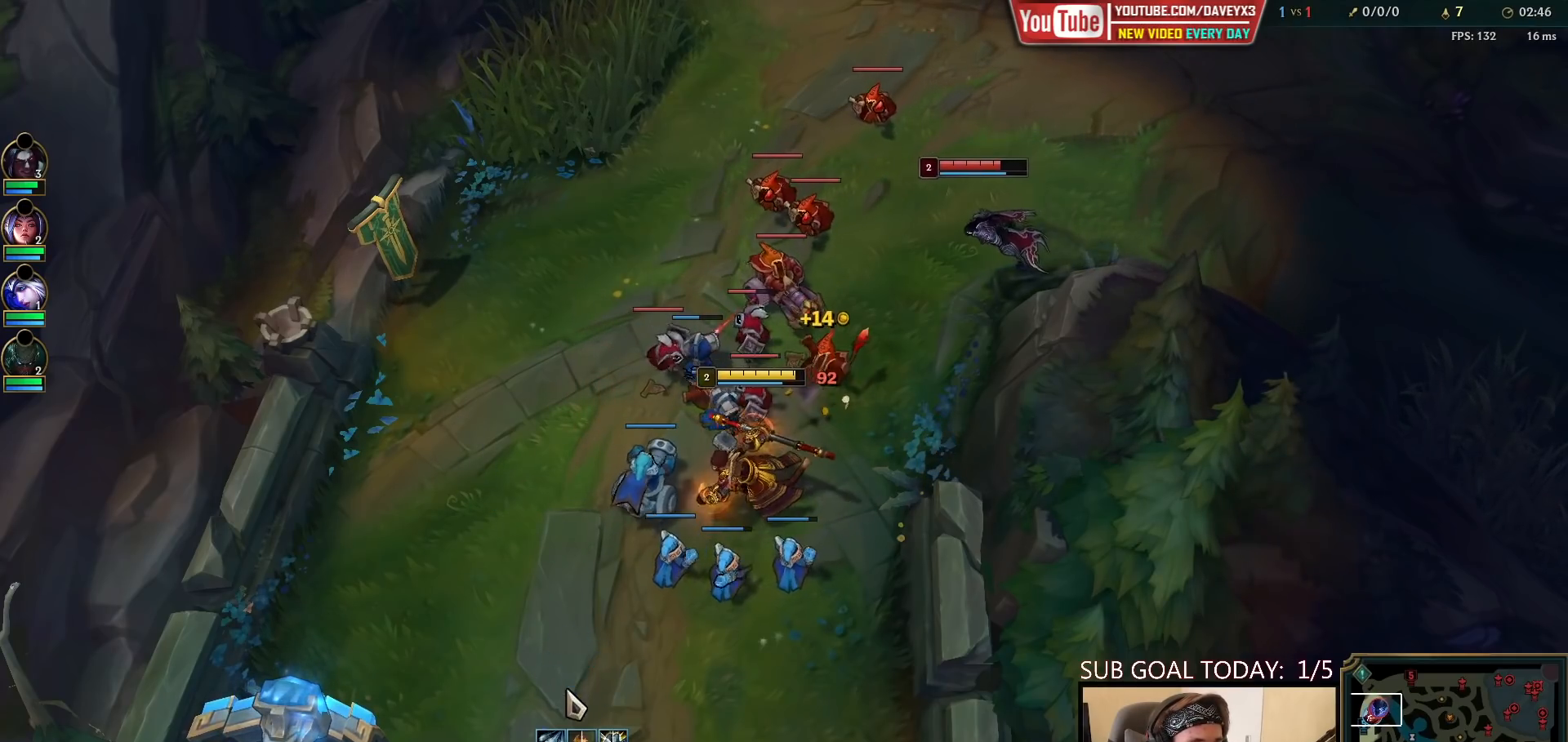
{"keys": [], "mouse": [], "events": [[117, "mouse_right", "up"]]}
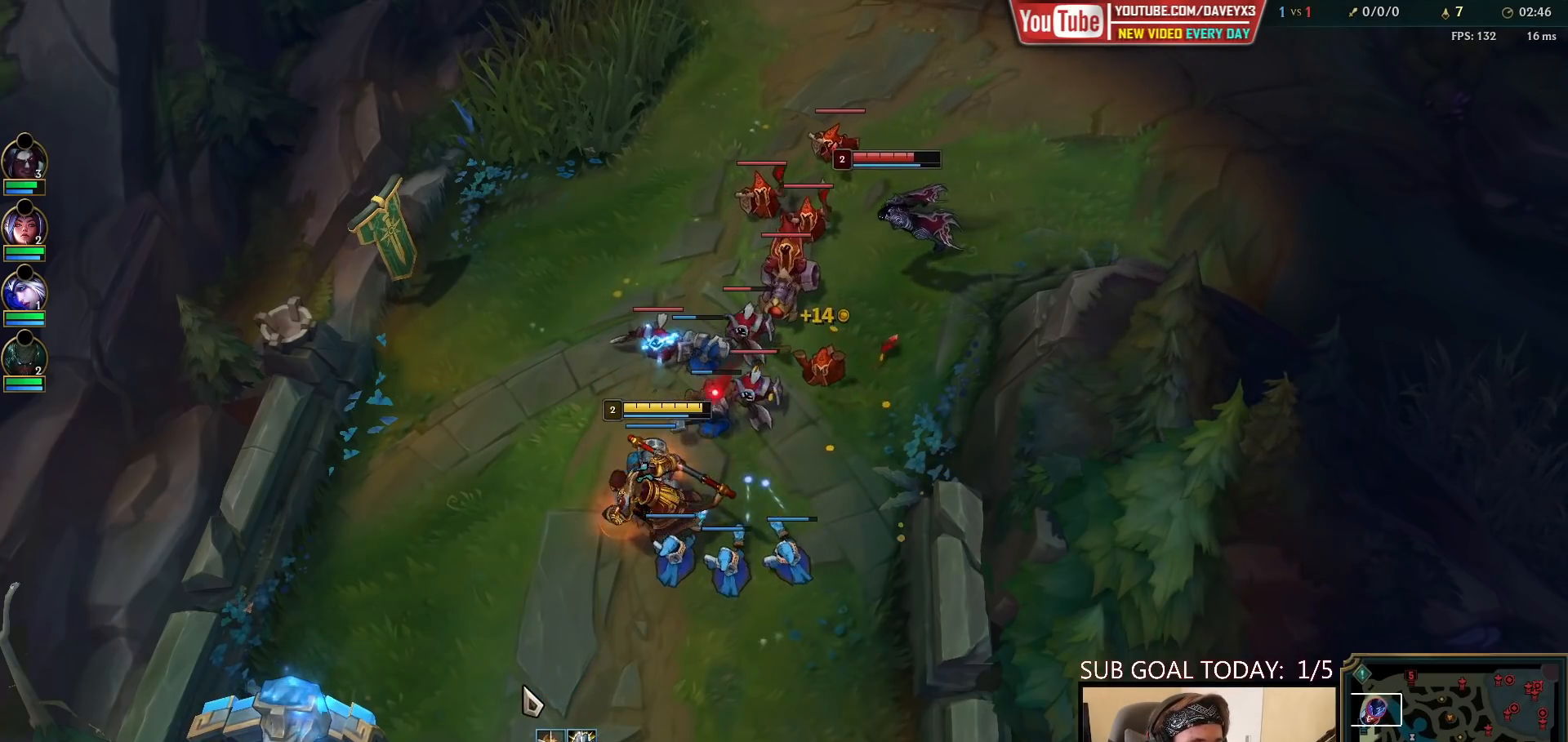
{"keys": [], "mouse": ["right"], "events": [[250, "mouse_right", "down"], [350, "mouse_right", "up"], [450, "mouse_right", "down"]]}
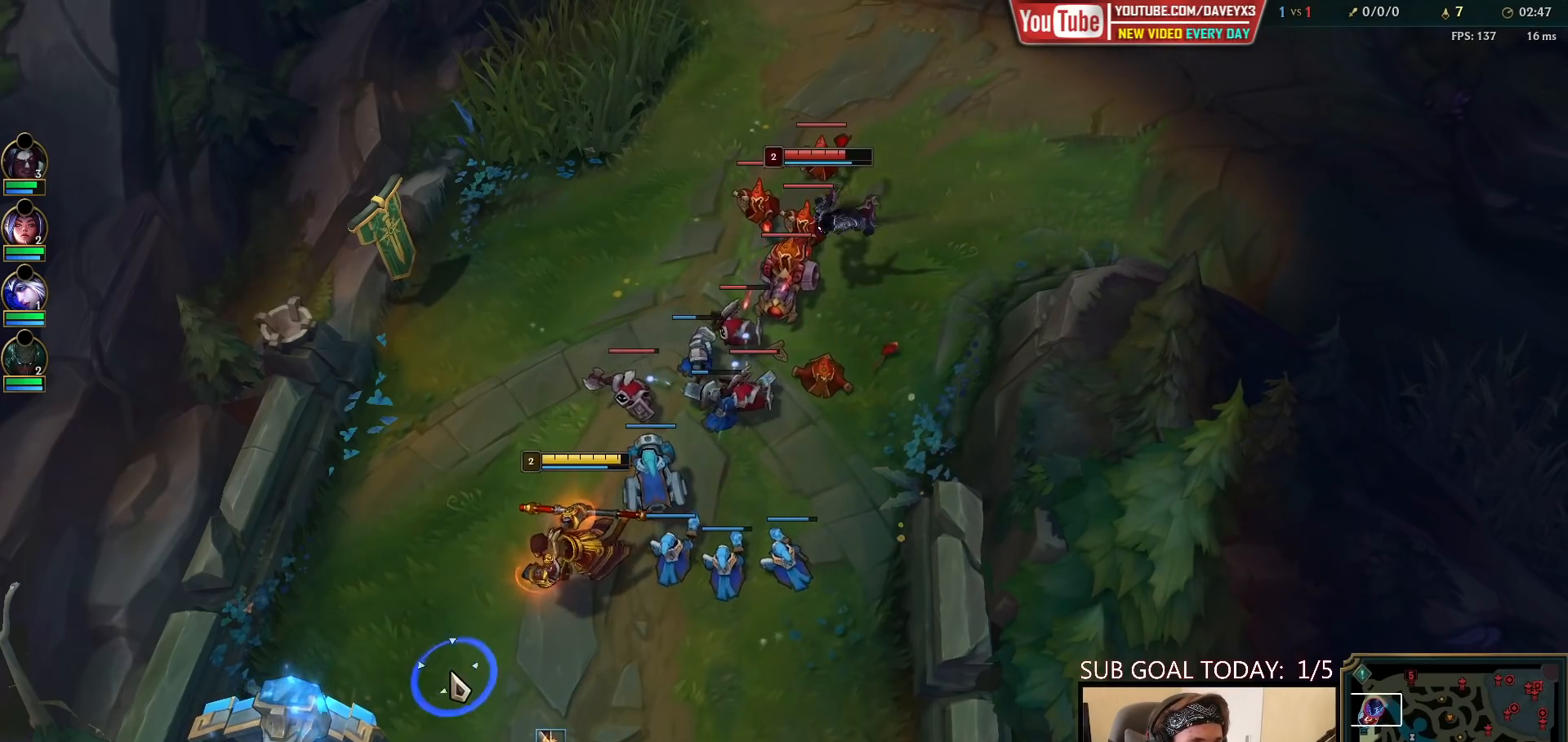
{"keys": [], "mouse": [], "events": [[50, "mouse_right", "up"], [167, "mouse_right", "down"], [333, "mouse_right", "up"]]}
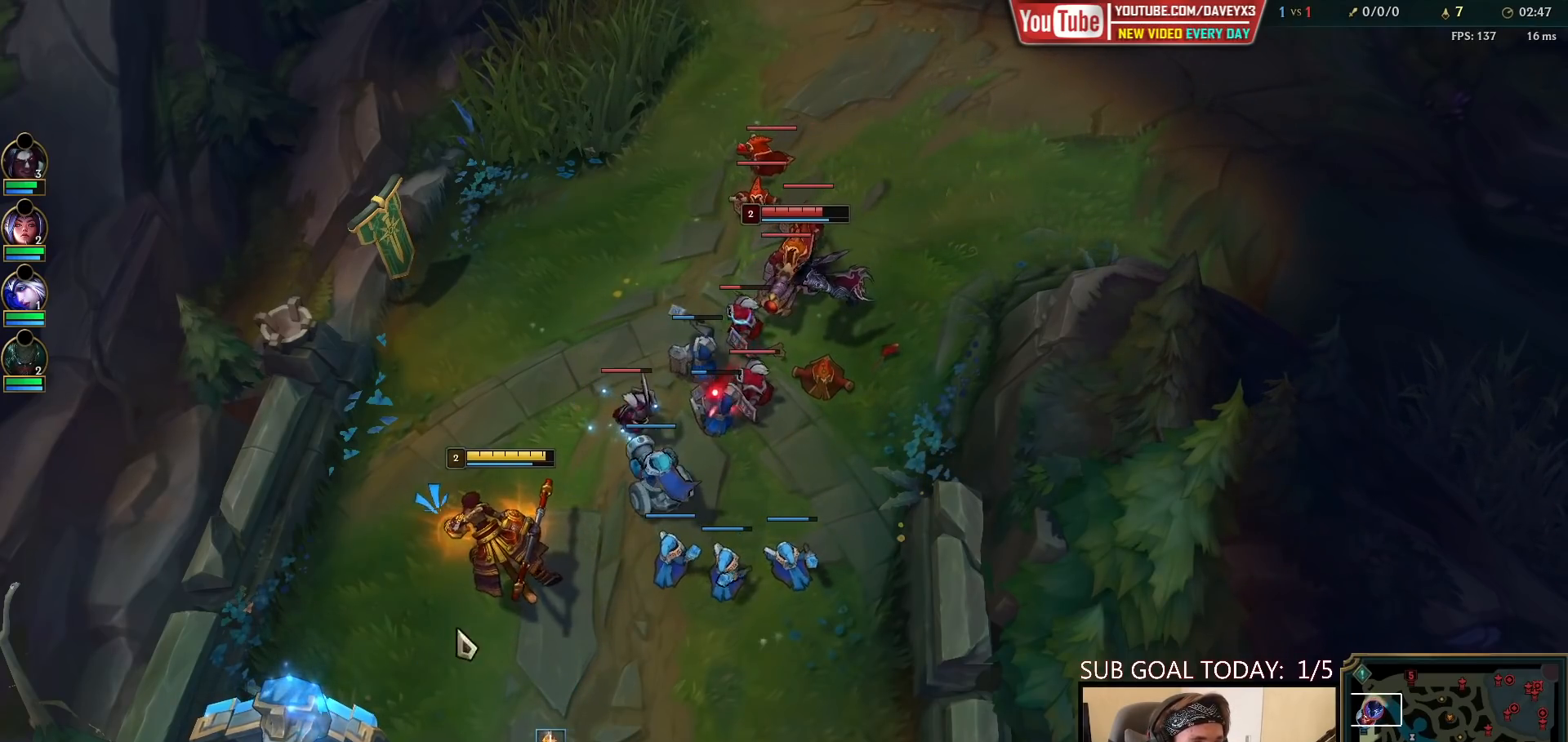
{"keys": [], "mouse": ["right"], "events": [[33, "mouse_right", "down"], [150, "mouse_right", "up"], [233, "mouse_right", "down"], [383, "mouse_right", "up"], [500, "mouse_right", "down"]]}
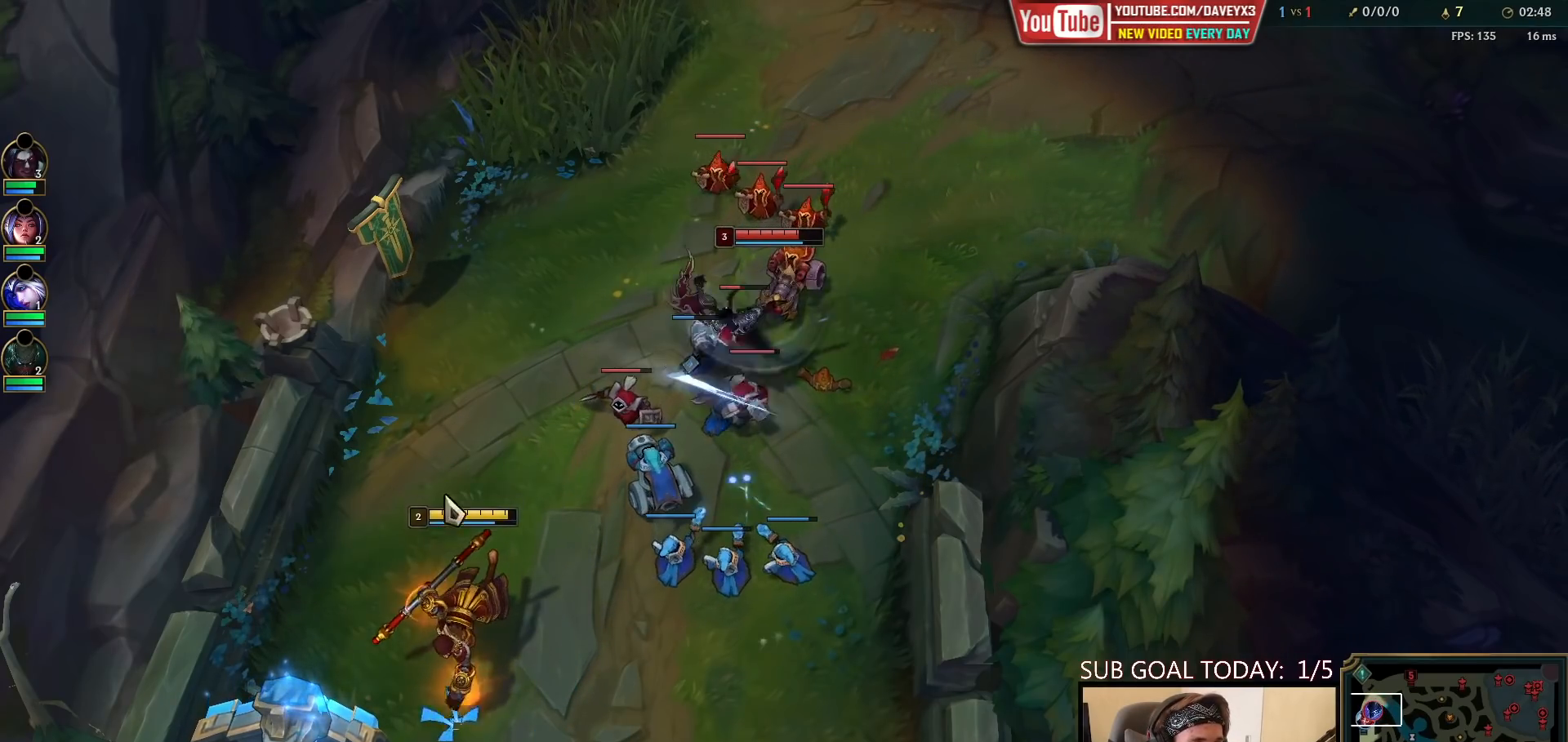
{"keys": [], "mouse": ["right"], "events": [[133, "mouse_right", "up"], [250, "mouse_right", "down"], [350, "mouse_right", "up"], [450, "mouse_right", "down"]]}
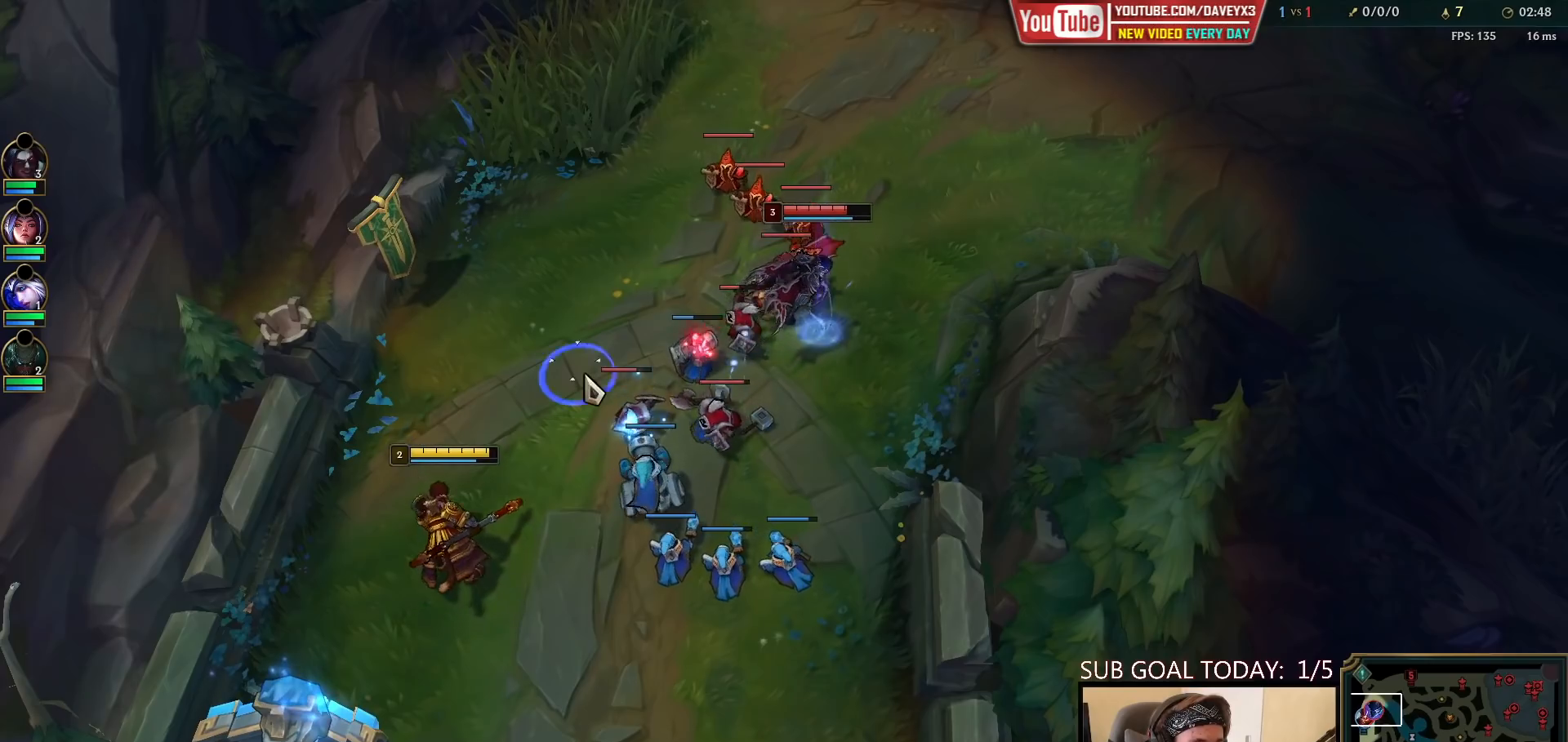
{"keys": [], "mouse": [], "events": [[67, "mouse_right", "up"], [183, "mouse_right", "down"], [267, "mouse_right", "up"], [350, "mouse_right", "down"], [433, "mouse_right", "up"]]}